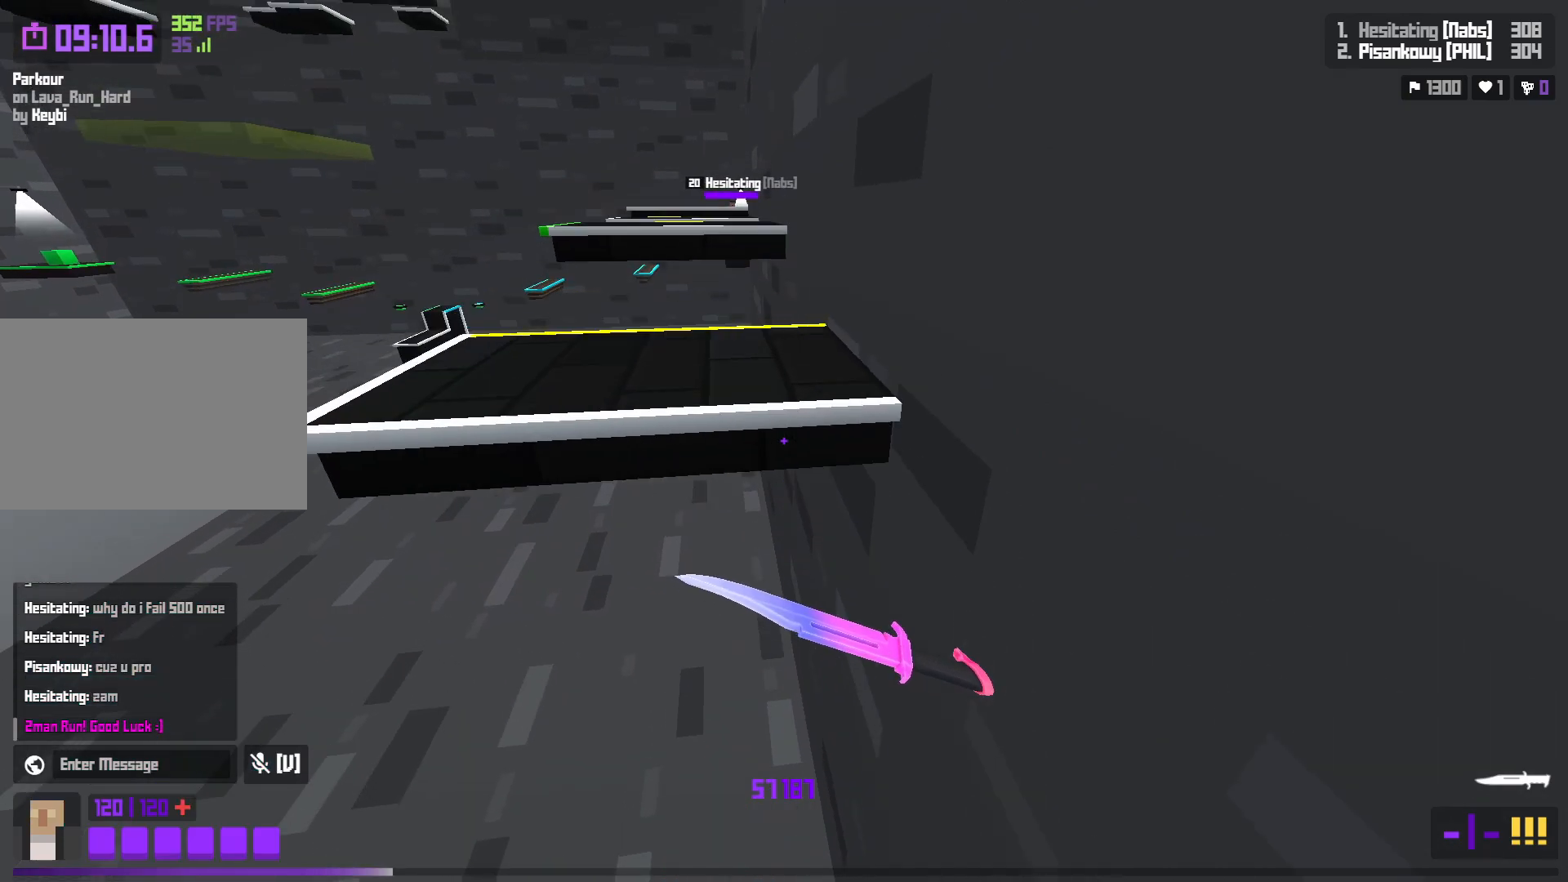
Gameplay with keyboard; each line is a JSON object with the keys held at the frame after it. "events" lists presses ("down") and releases ("up") of "a", "ctrl", "d", "e", "f", "q", "r", "s", "shift", "space", "tab" and "w" between this image and that frame as [ms after this image, input, new state], when the widget could be followed in between. No other keys are recorded. Mouse input is not recorded.
{"keys": ["a", "w"], "events": [[33, "s", "down"], [33, "space", "up"], [67, "d", "up"], [383, "s", "up"], [483, "a", "down"], [500, "w", "down"]]}
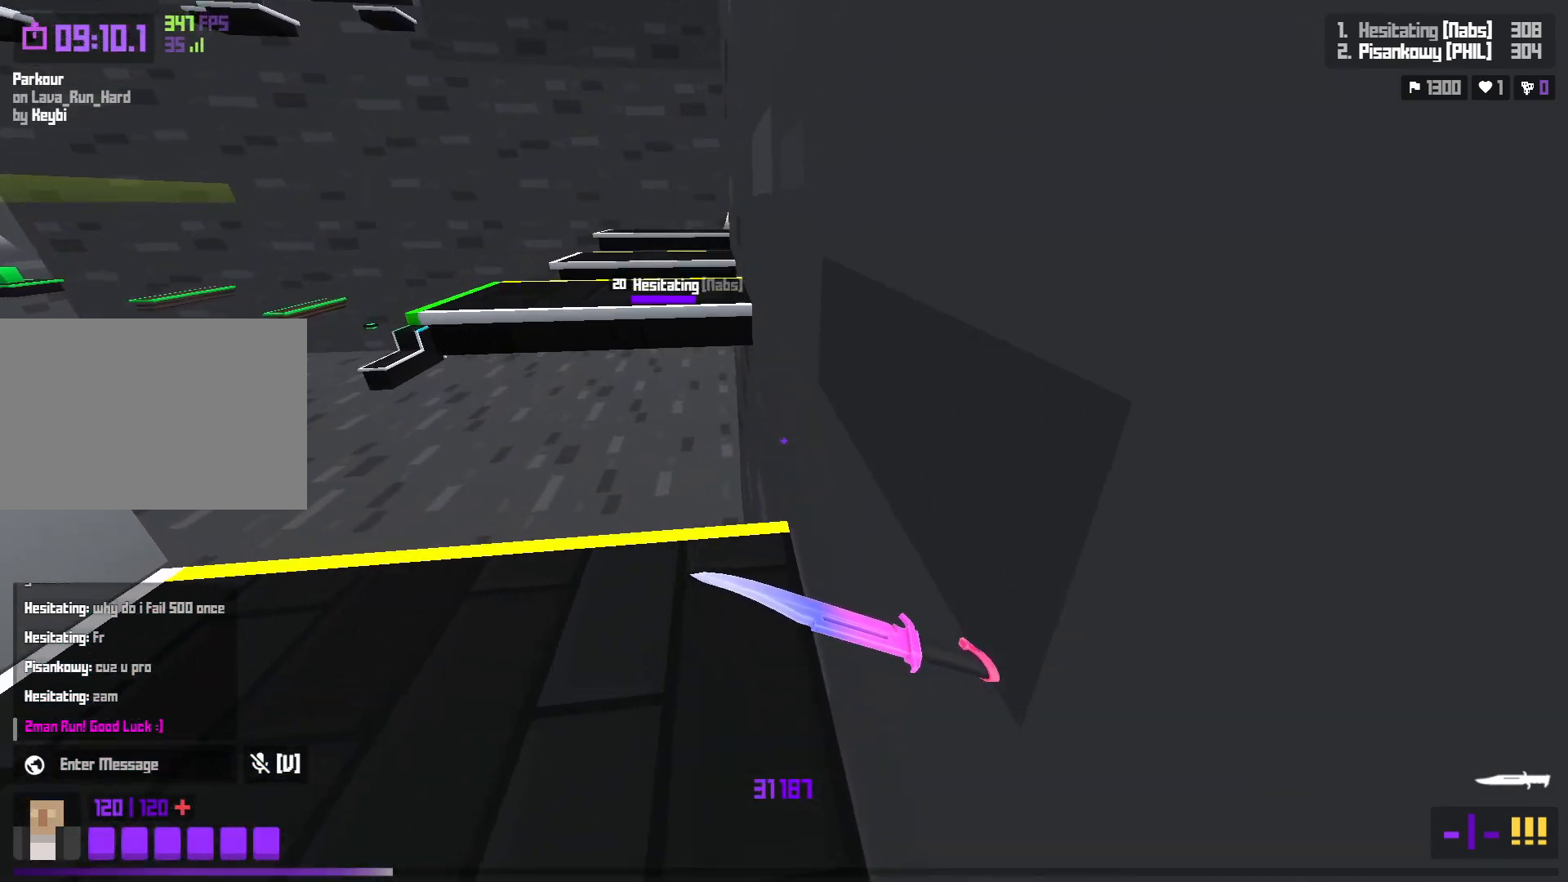
{"keys": ["a", "w"], "events": [[233, "space", "down"], [400, "space", "up"]]}
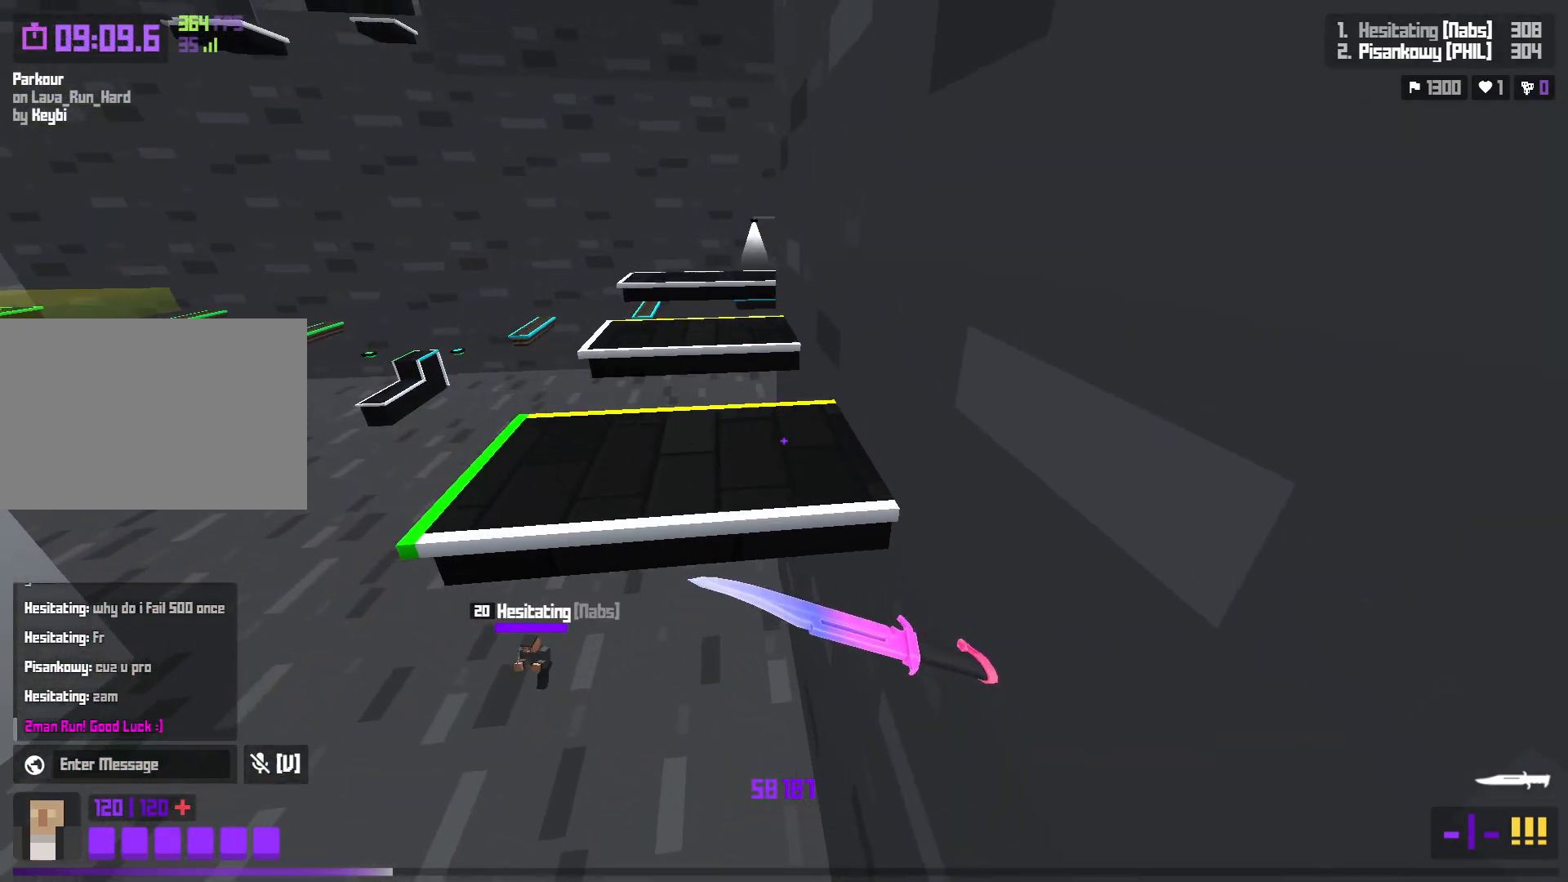
{"keys": ["shift", "w"], "events": [[417, "shift", "down"], [483, "a", "up"]]}
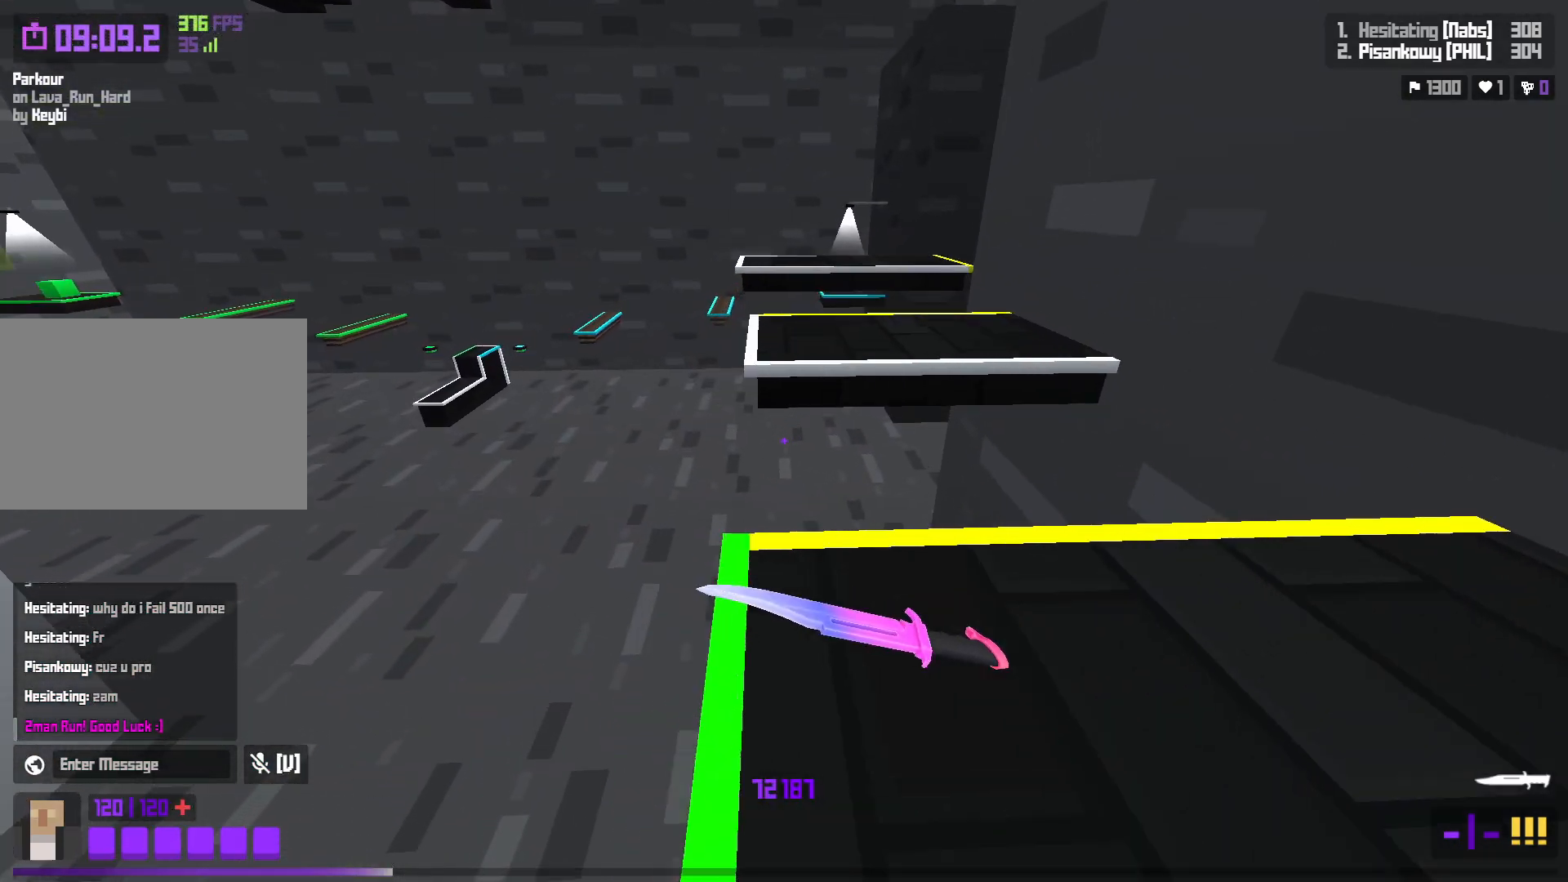
{"keys": ["a", "w"], "events": [[17, "shift", "up"], [83, "space", "down"], [250, "space", "up"], [283, "a", "down"]]}
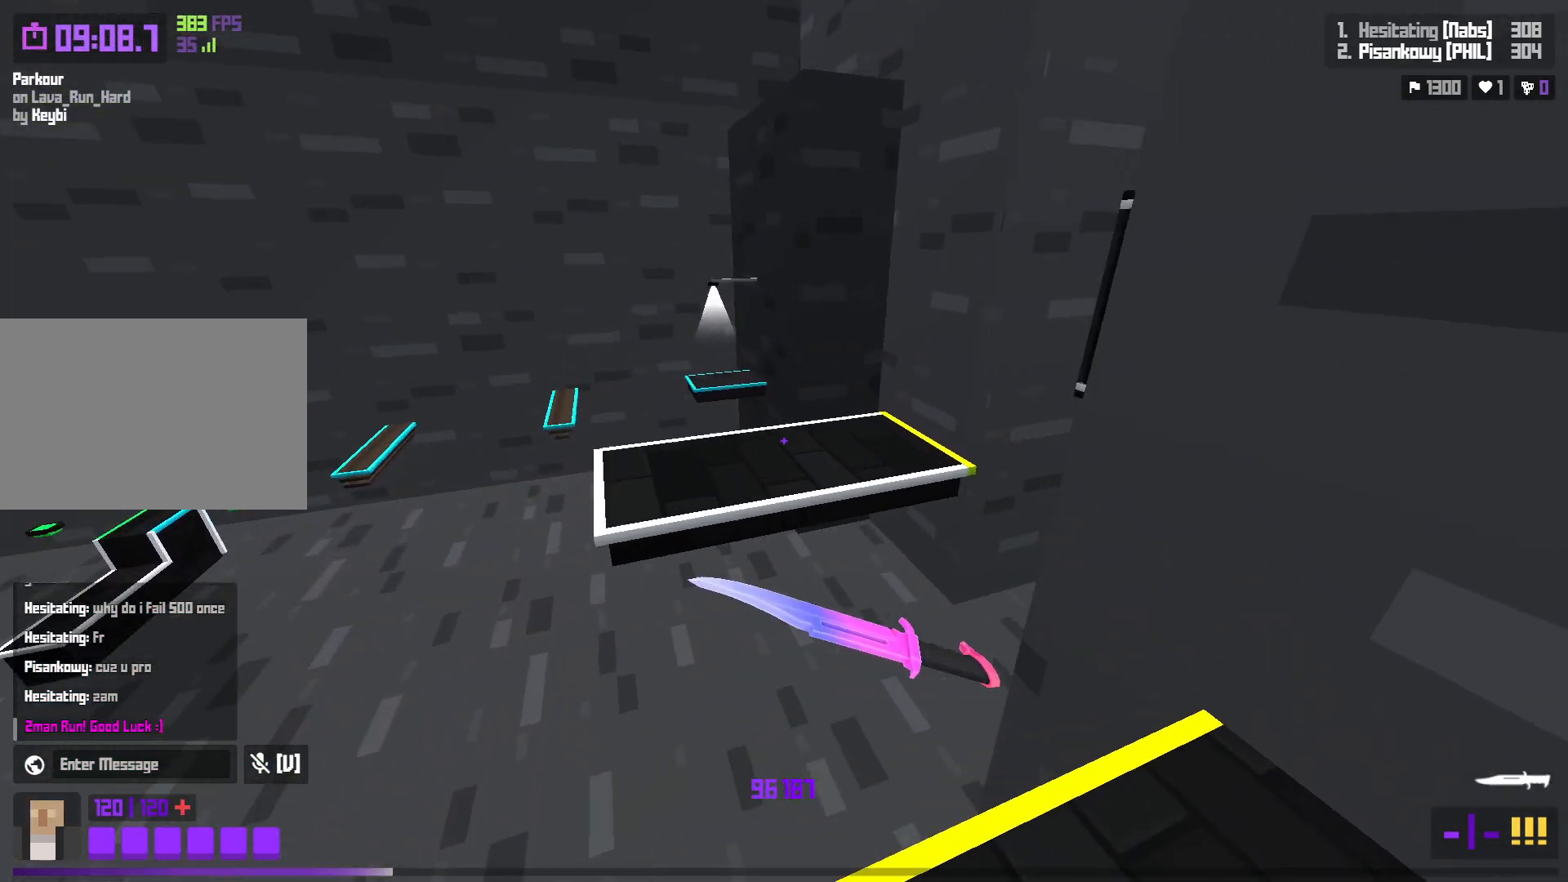
{"keys": ["space", "w"], "events": [[283, "shift", "down"], [450, "a", "up"], [467, "shift", "up"], [500, "space", "down"]]}
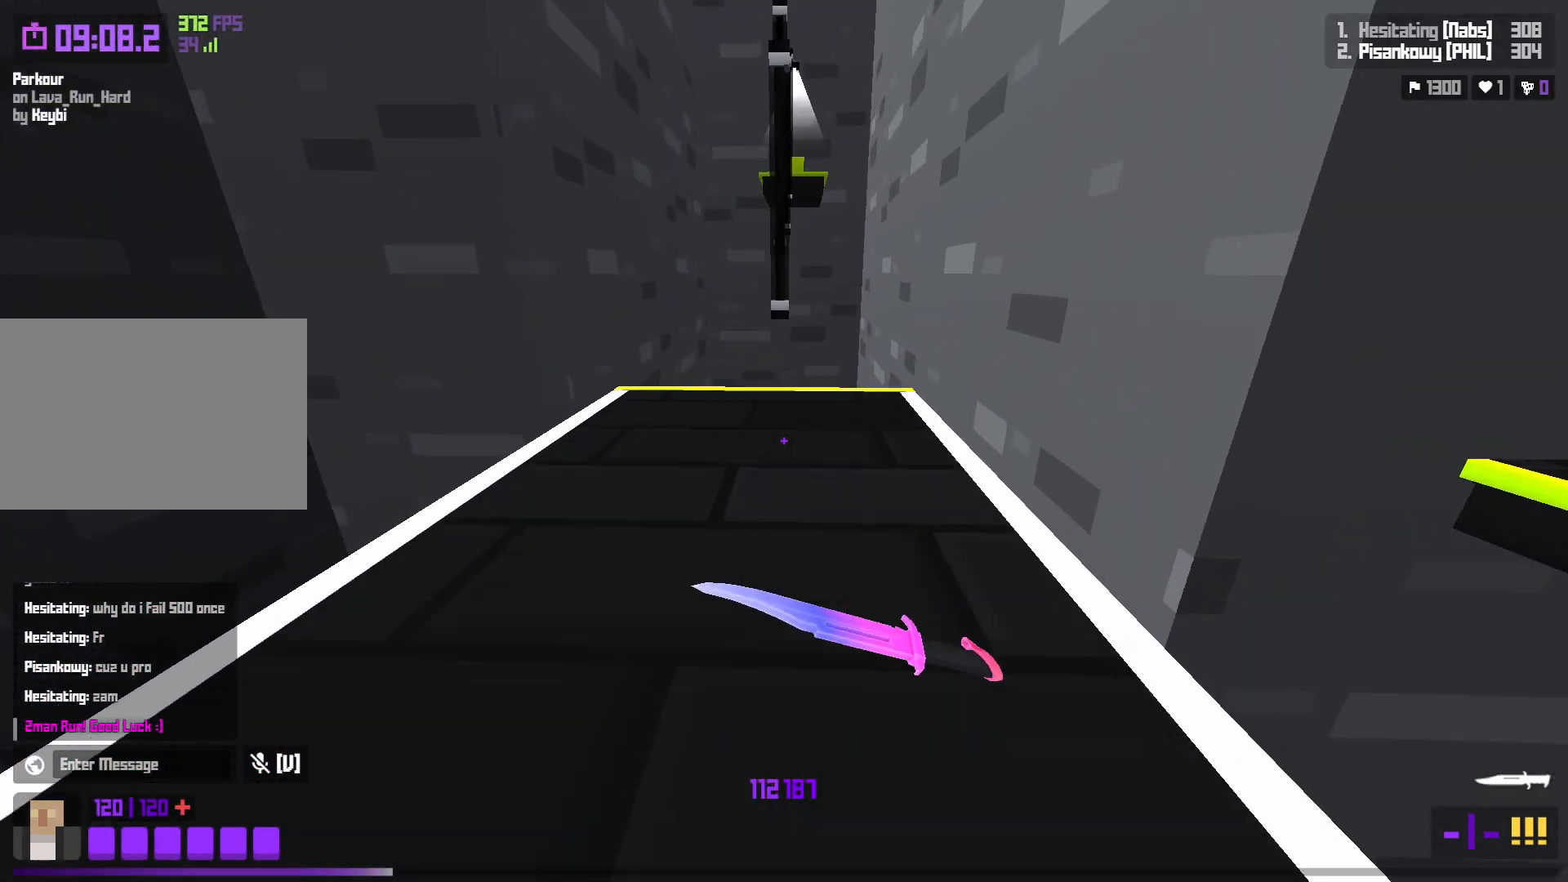
{"keys": ["w"], "events": [[217, "space", "up"]]}
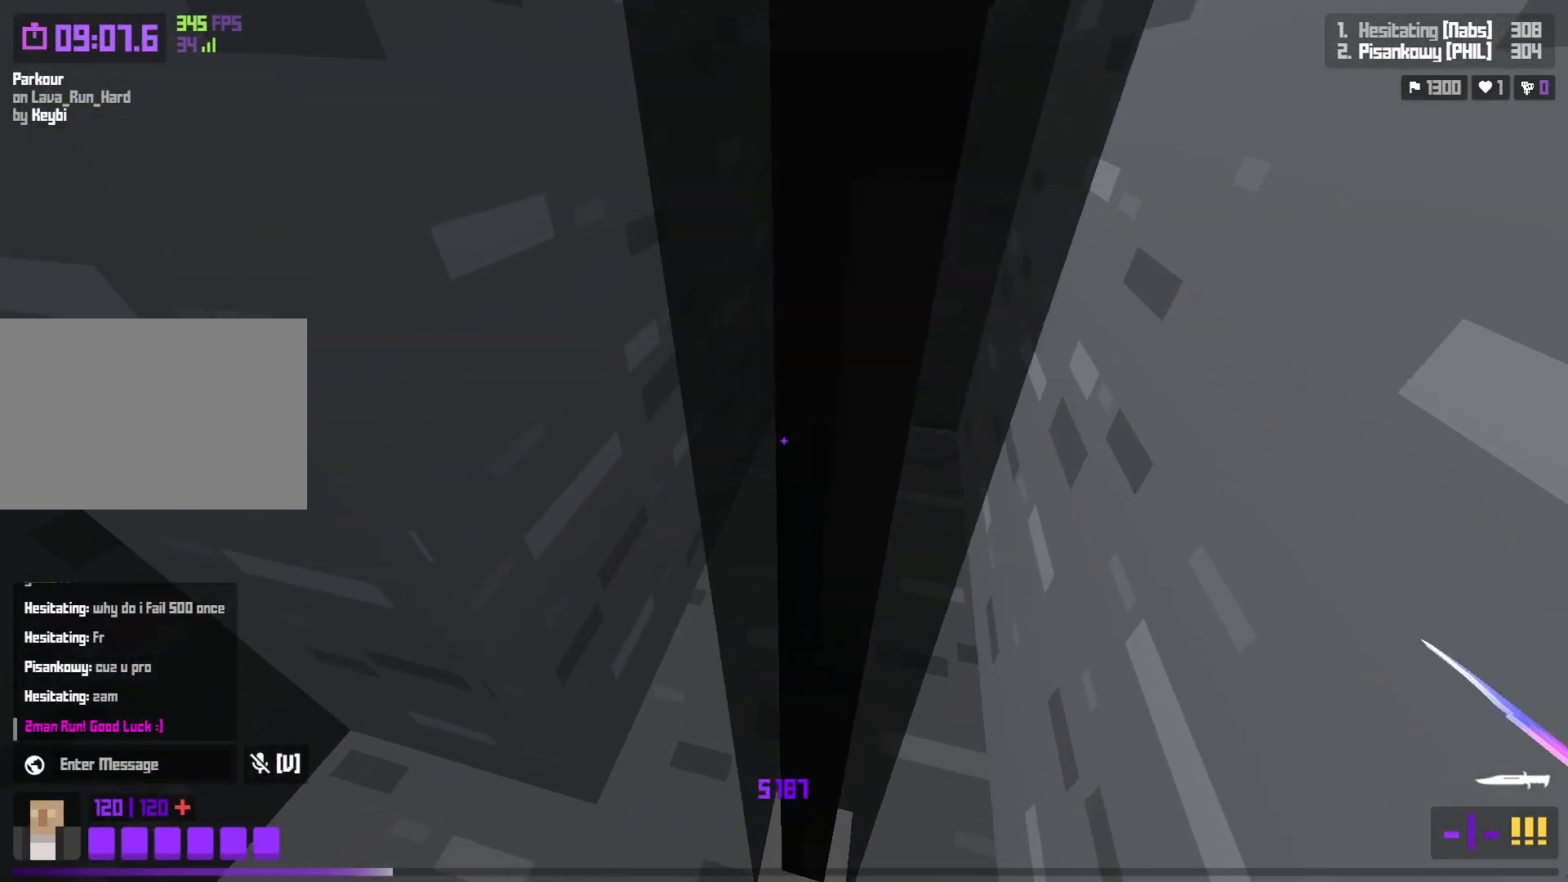
{"keys": ["d", "w"], "events": [[283, "space", "down"], [383, "d", "down"], [467, "space", "up"]]}
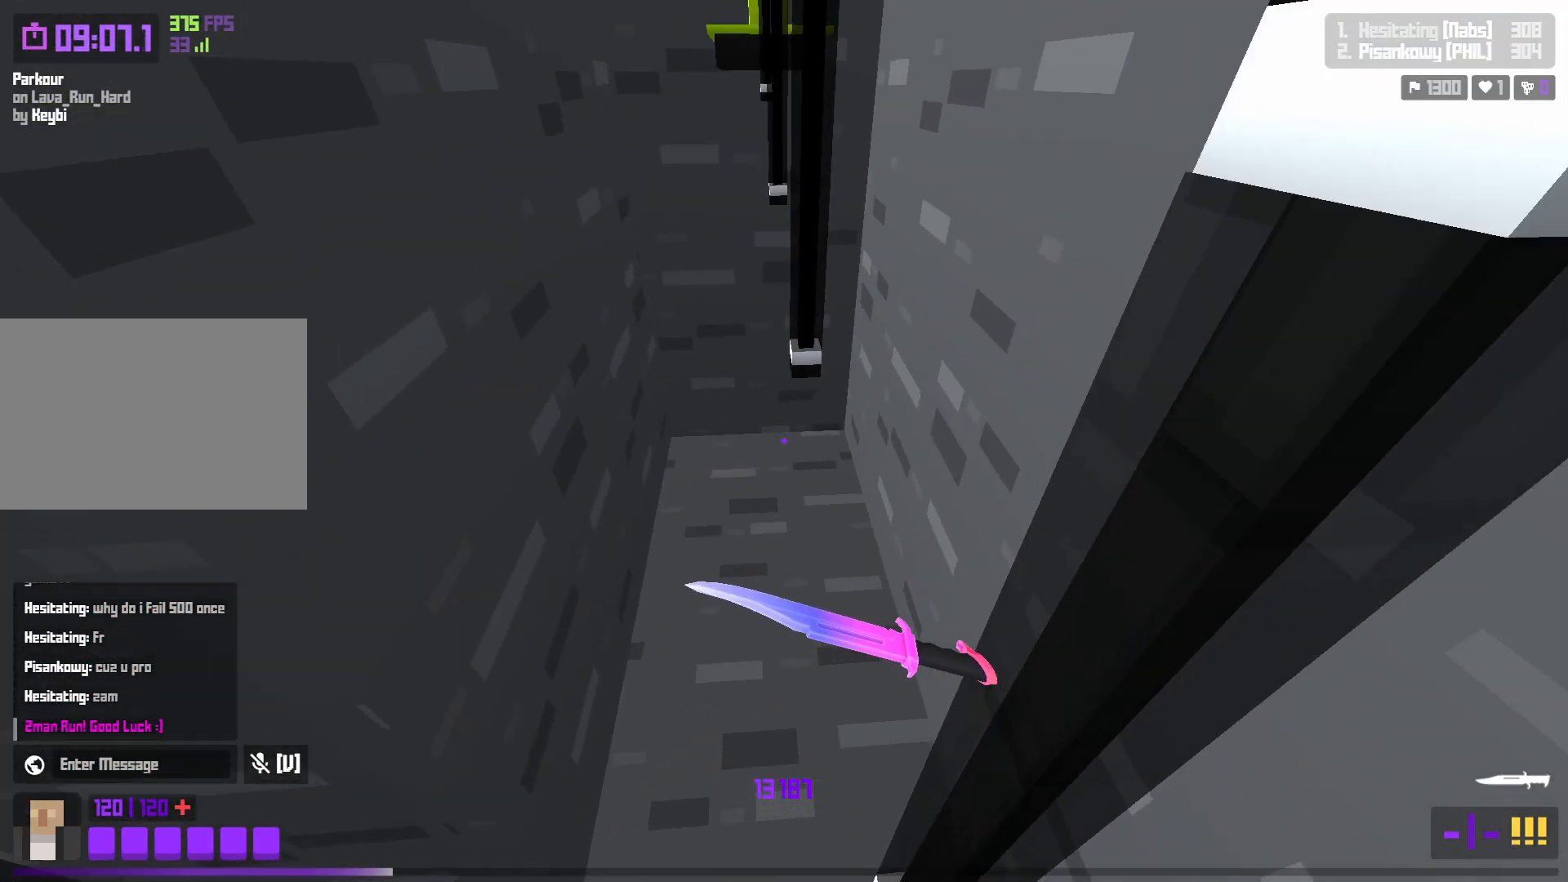
{"keys": ["d"], "events": [[17, "w", "up"], [283, "s", "down"], [400, "s", "up"]]}
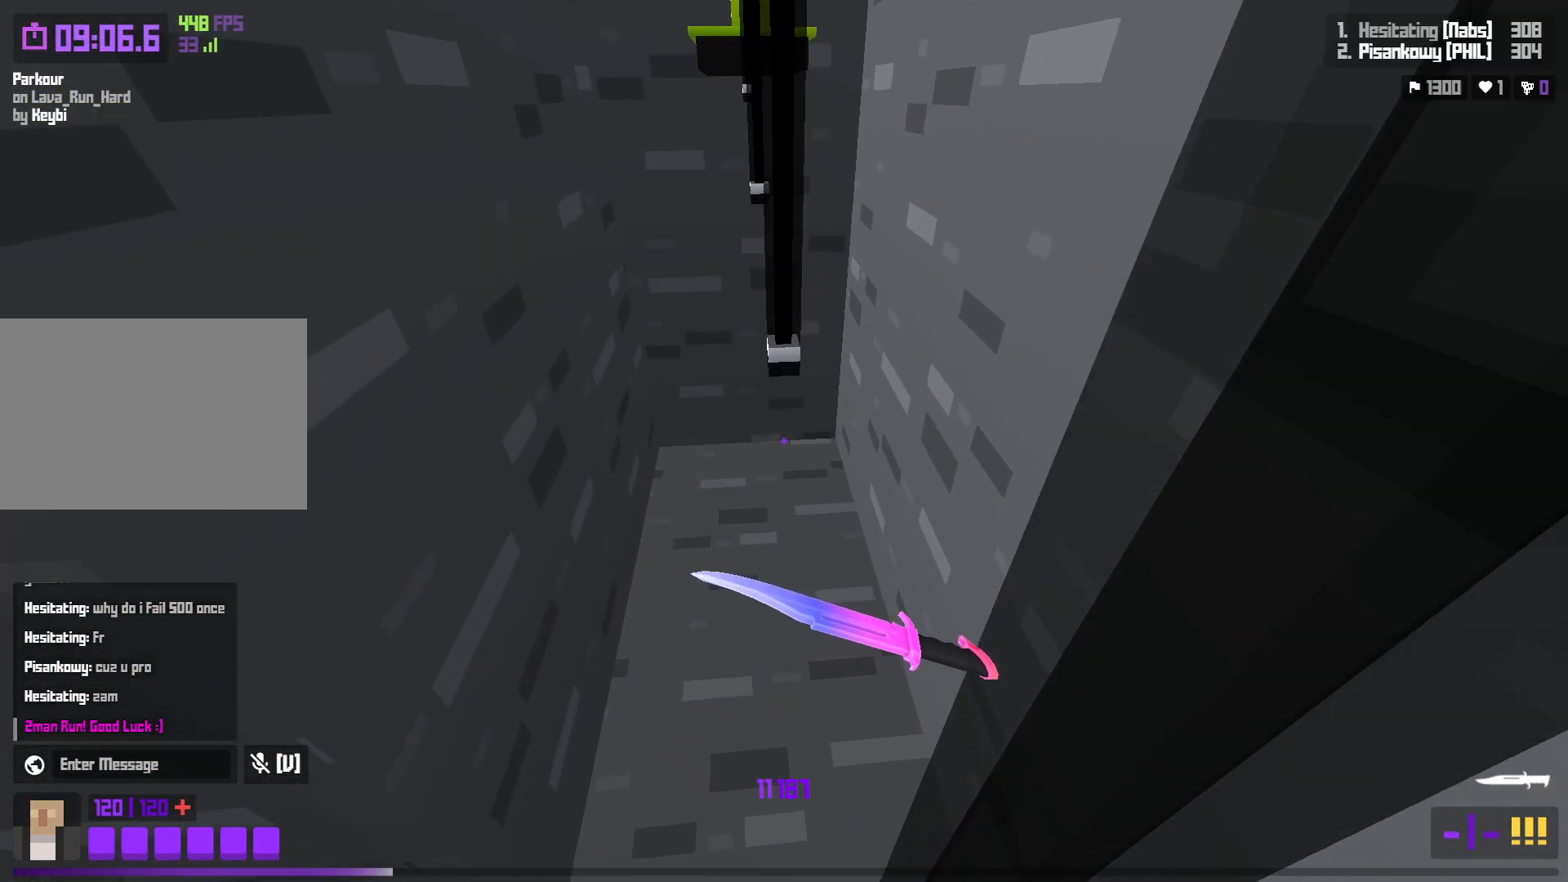
{"keys": ["a", "space", "w"], "events": [[17, "w", "down"], [350, "a", "down"], [350, "space", "down"], [400, "d", "up"]]}
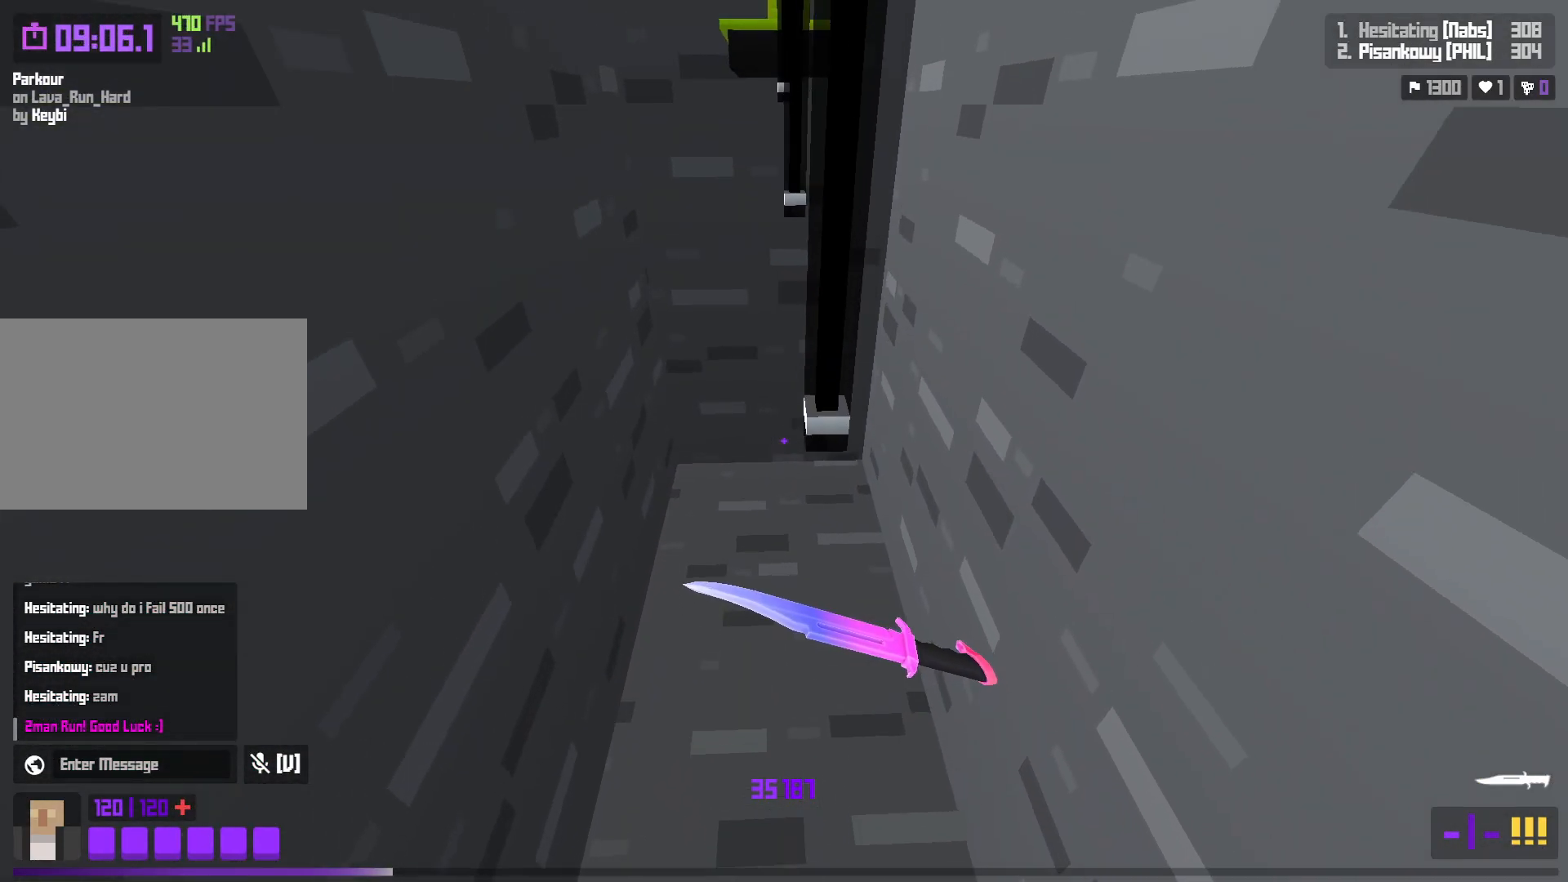
{"keys": ["d"], "events": [[17, "space", "up"], [33, "w", "up"], [50, "a", "up"], [200, "s", "down"], [217, "d", "down"], [467, "s", "up"]]}
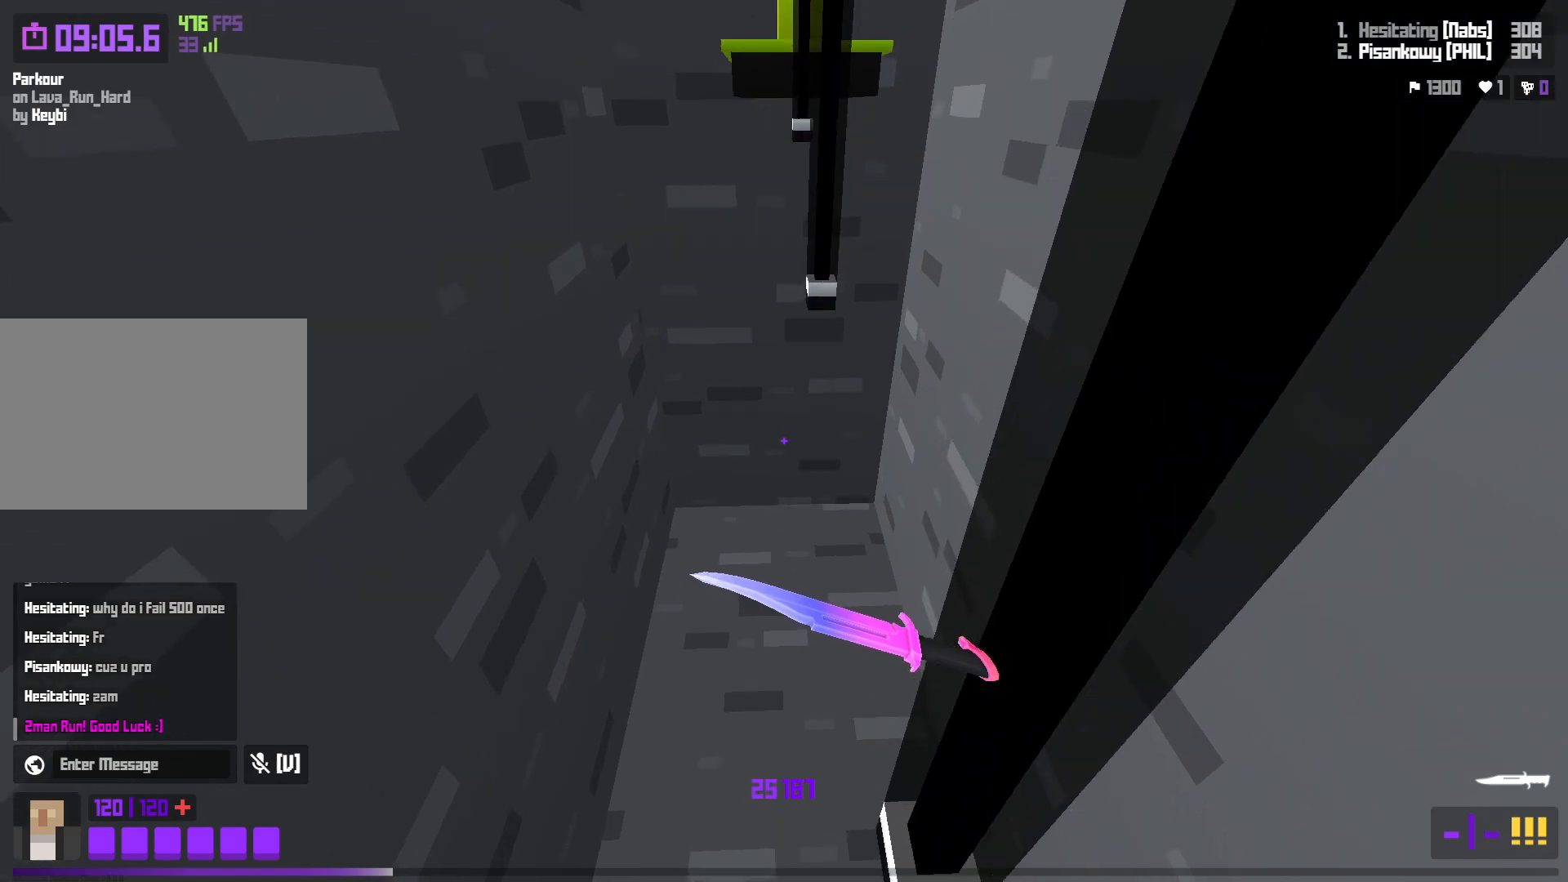
{"keys": ["w"], "events": [[50, "w", "down"], [200, "space", "down"], [333, "d", "up"], [400, "space", "up"], [433, "d", "down"], [483, "d", "up"]]}
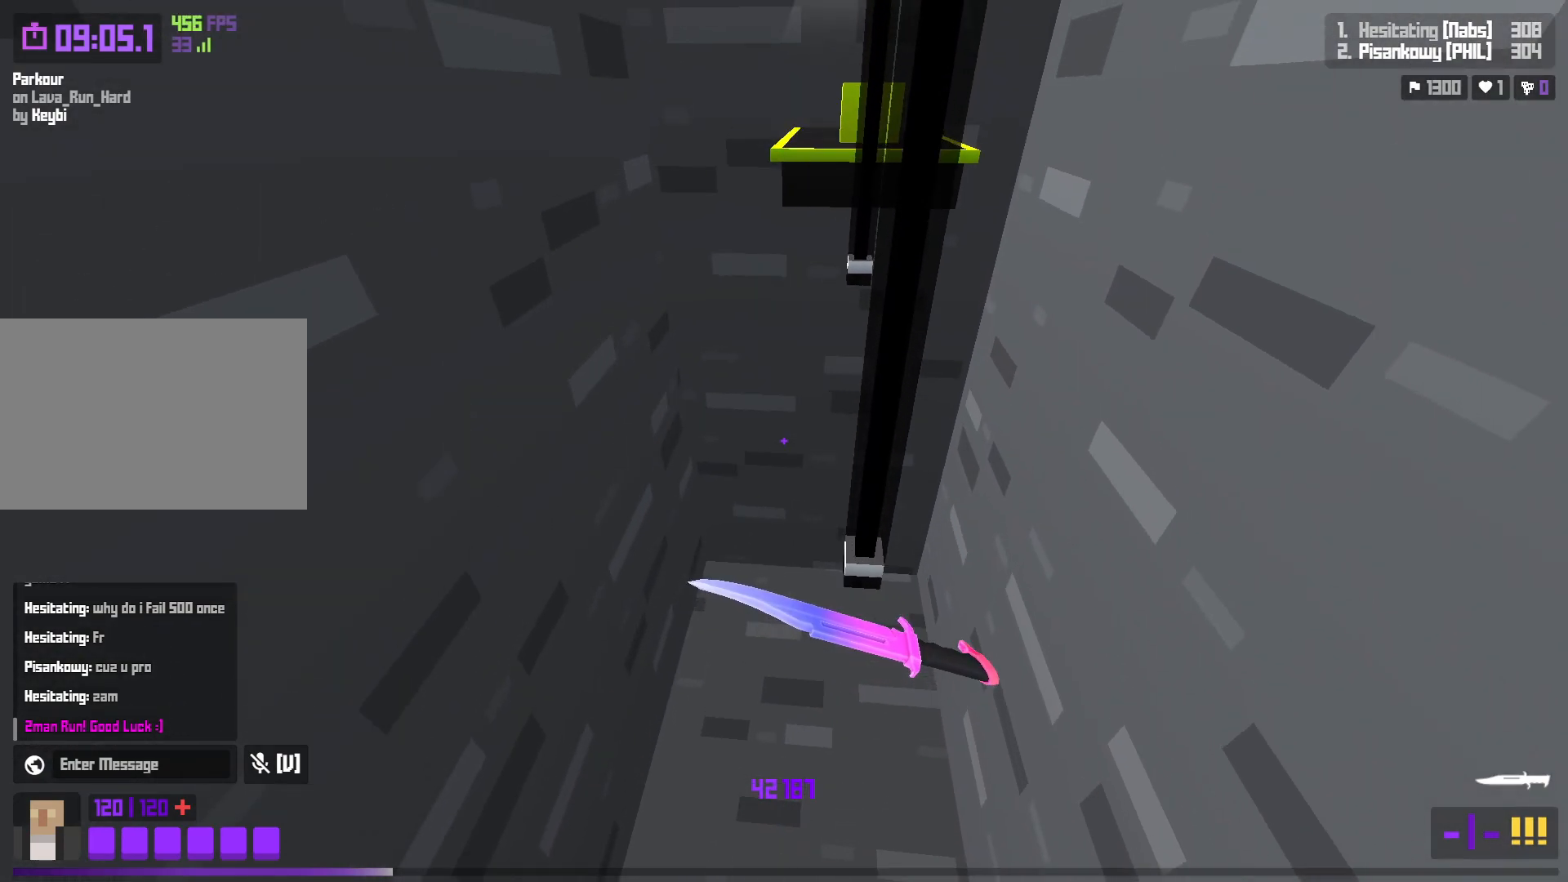
{"keys": ["w"], "events": []}
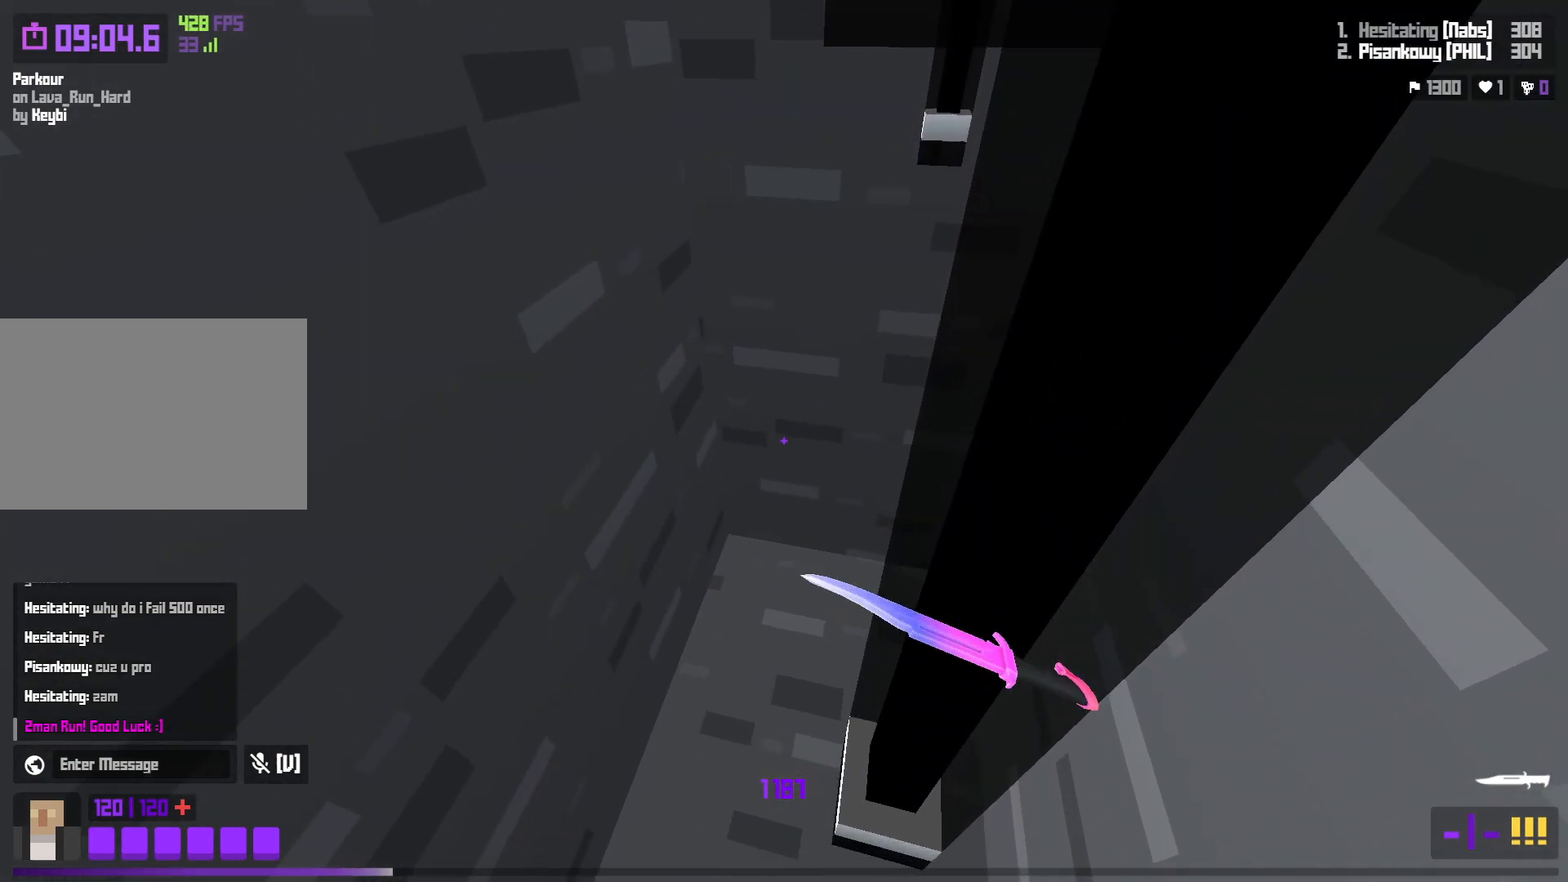
{"keys": ["d"], "events": [[150, "space", "down"], [333, "d", "down"], [333, "space", "up"], [433, "w", "up"]]}
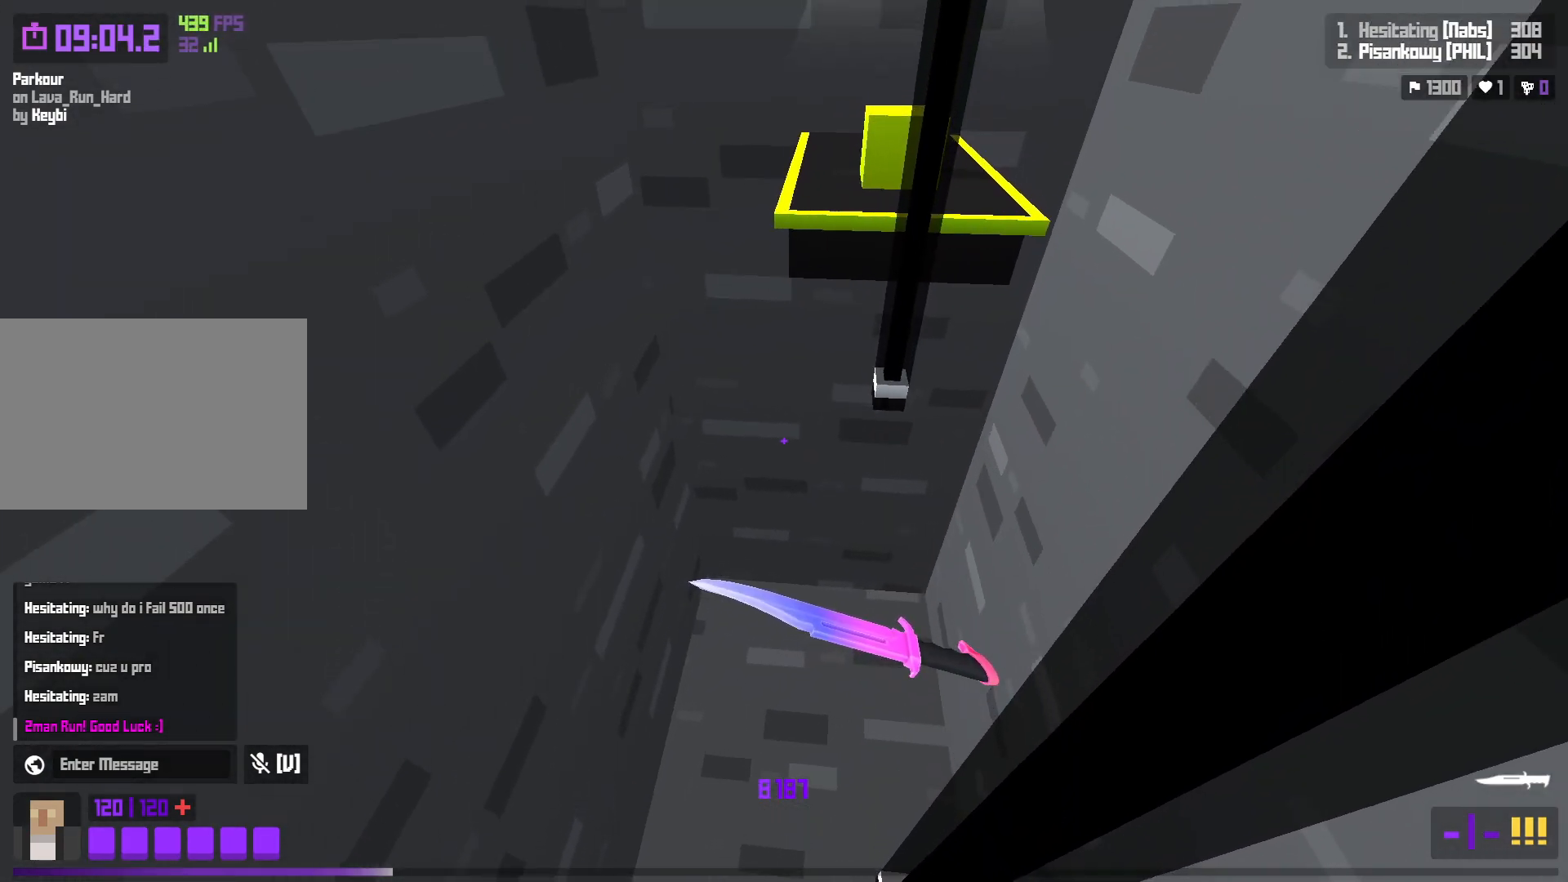
{"keys": ["d", "w"], "events": [[150, "s", "down"], [317, "s", "up"], [417, "w", "down"]]}
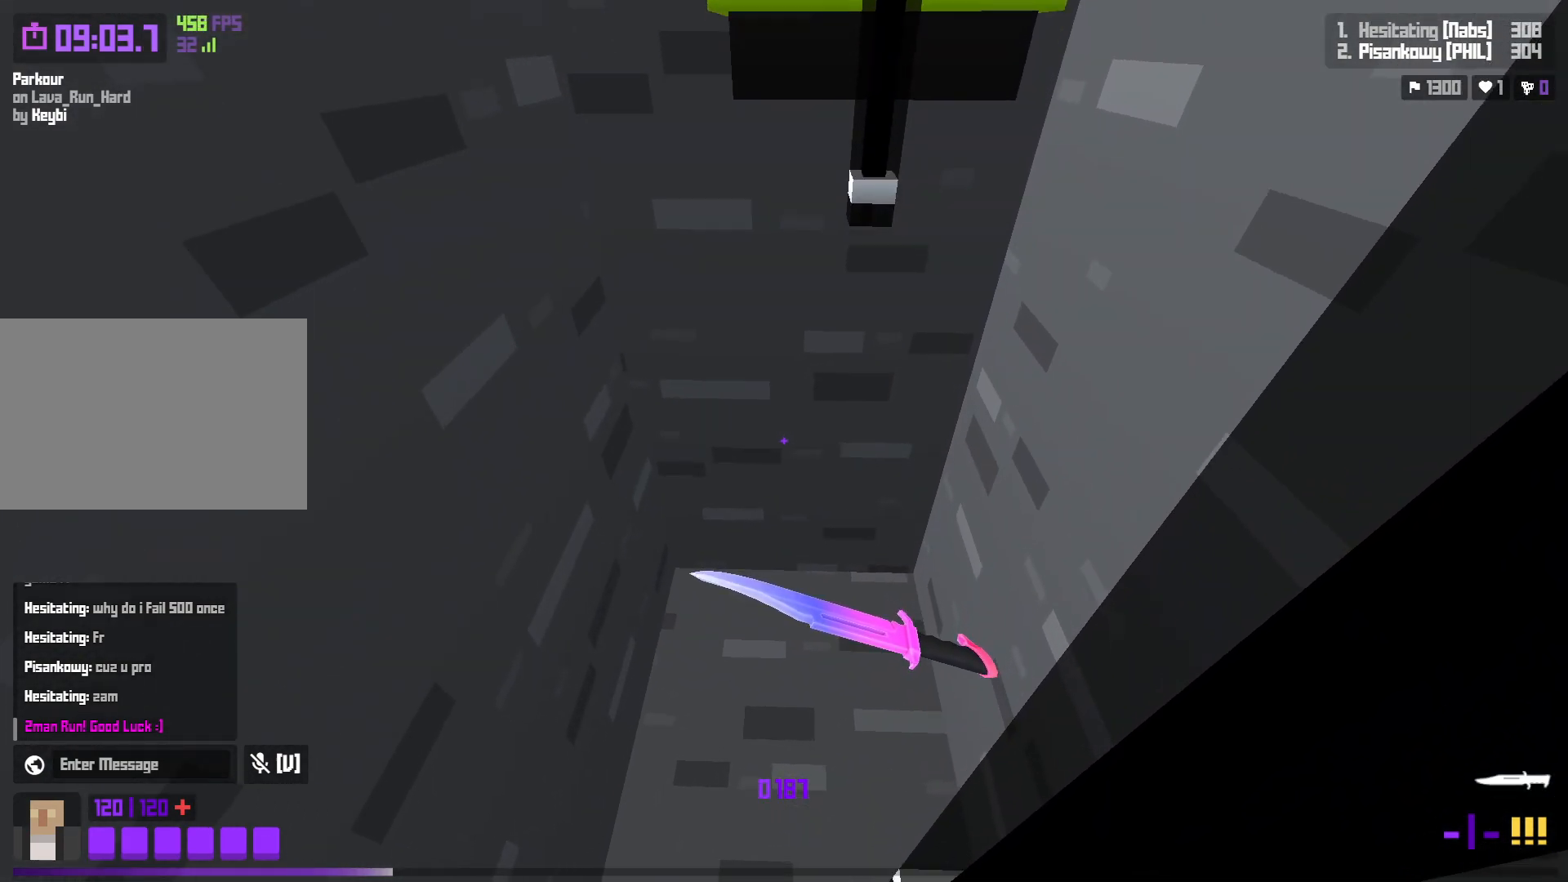
{"keys": ["w"], "events": [[150, "space", "down"], [367, "space", "up"], [500, "d", "up"]]}
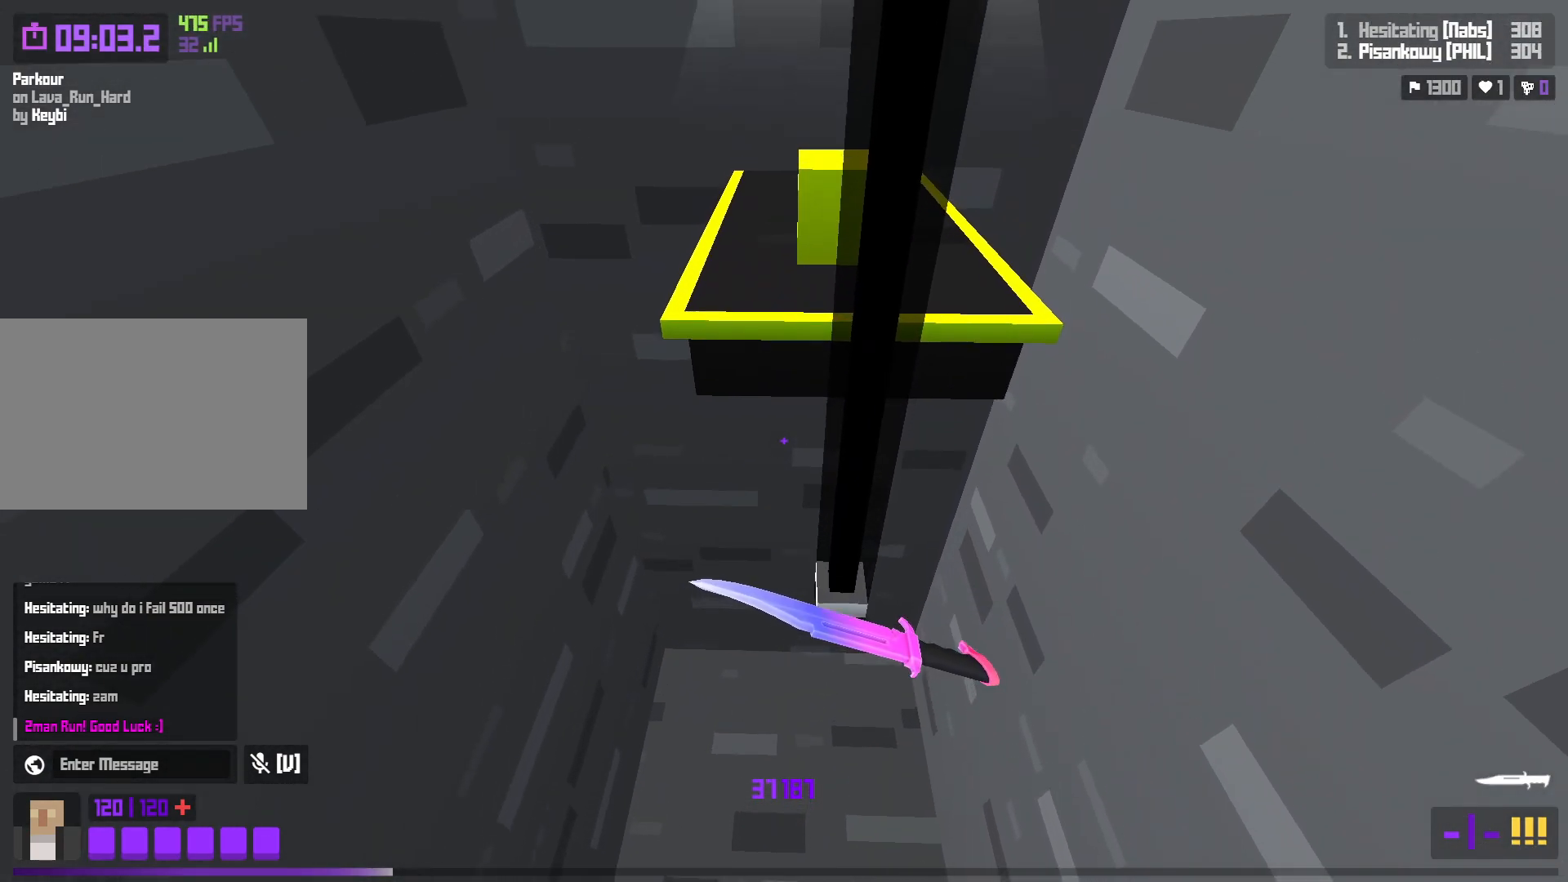
{"keys": ["w"], "events": [[100, "a", "down"], [217, "a", "up"]]}
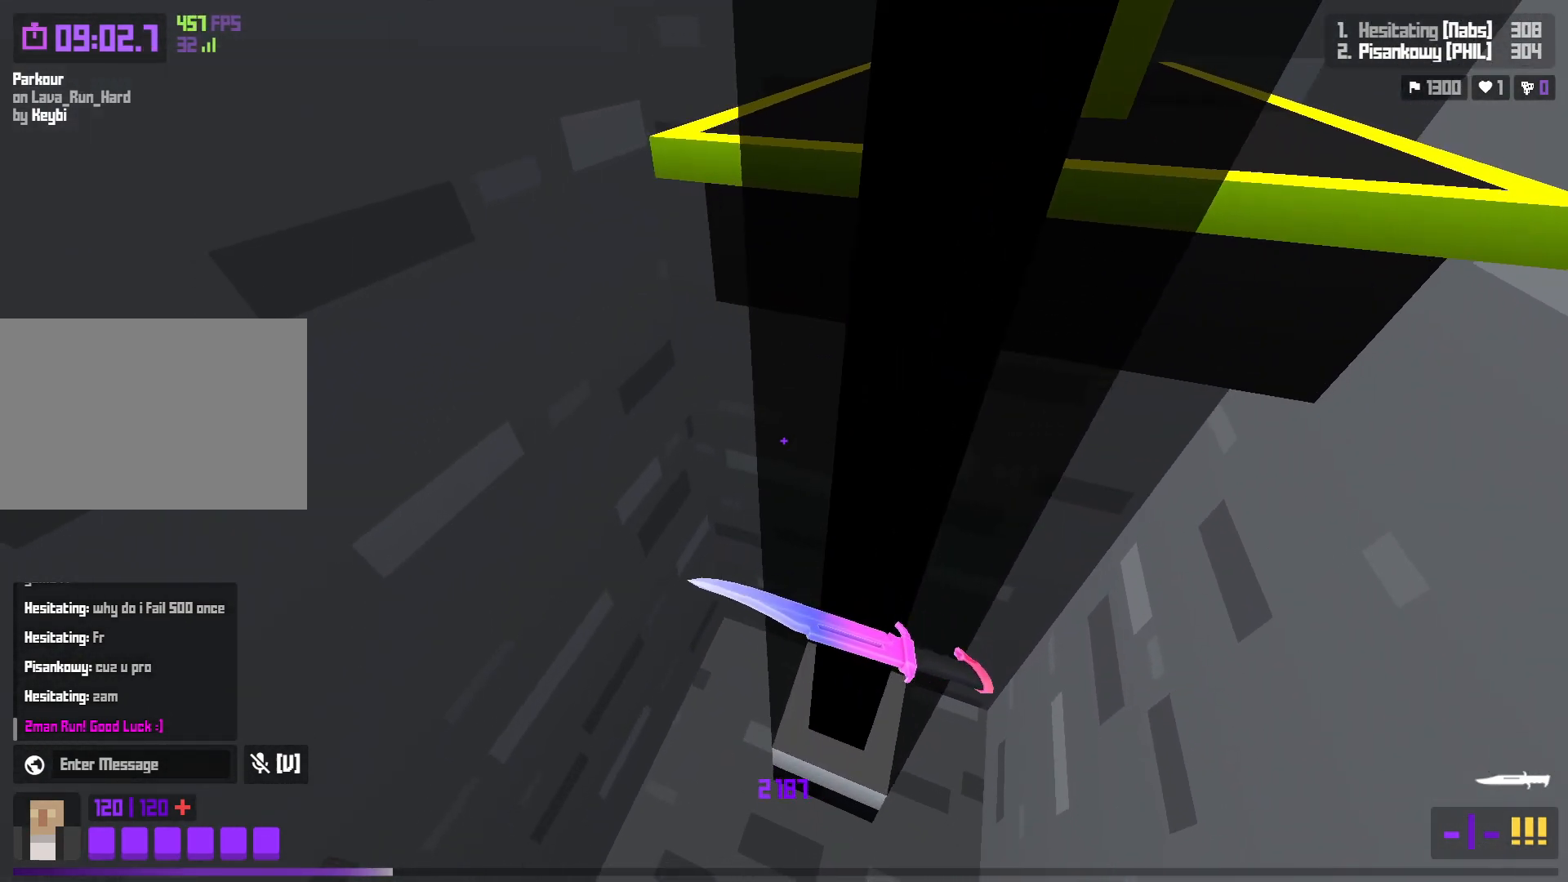
{"keys": ["d", "w"], "events": [[183, "space", "down"], [200, "d", "down"], [417, "space", "up"]]}
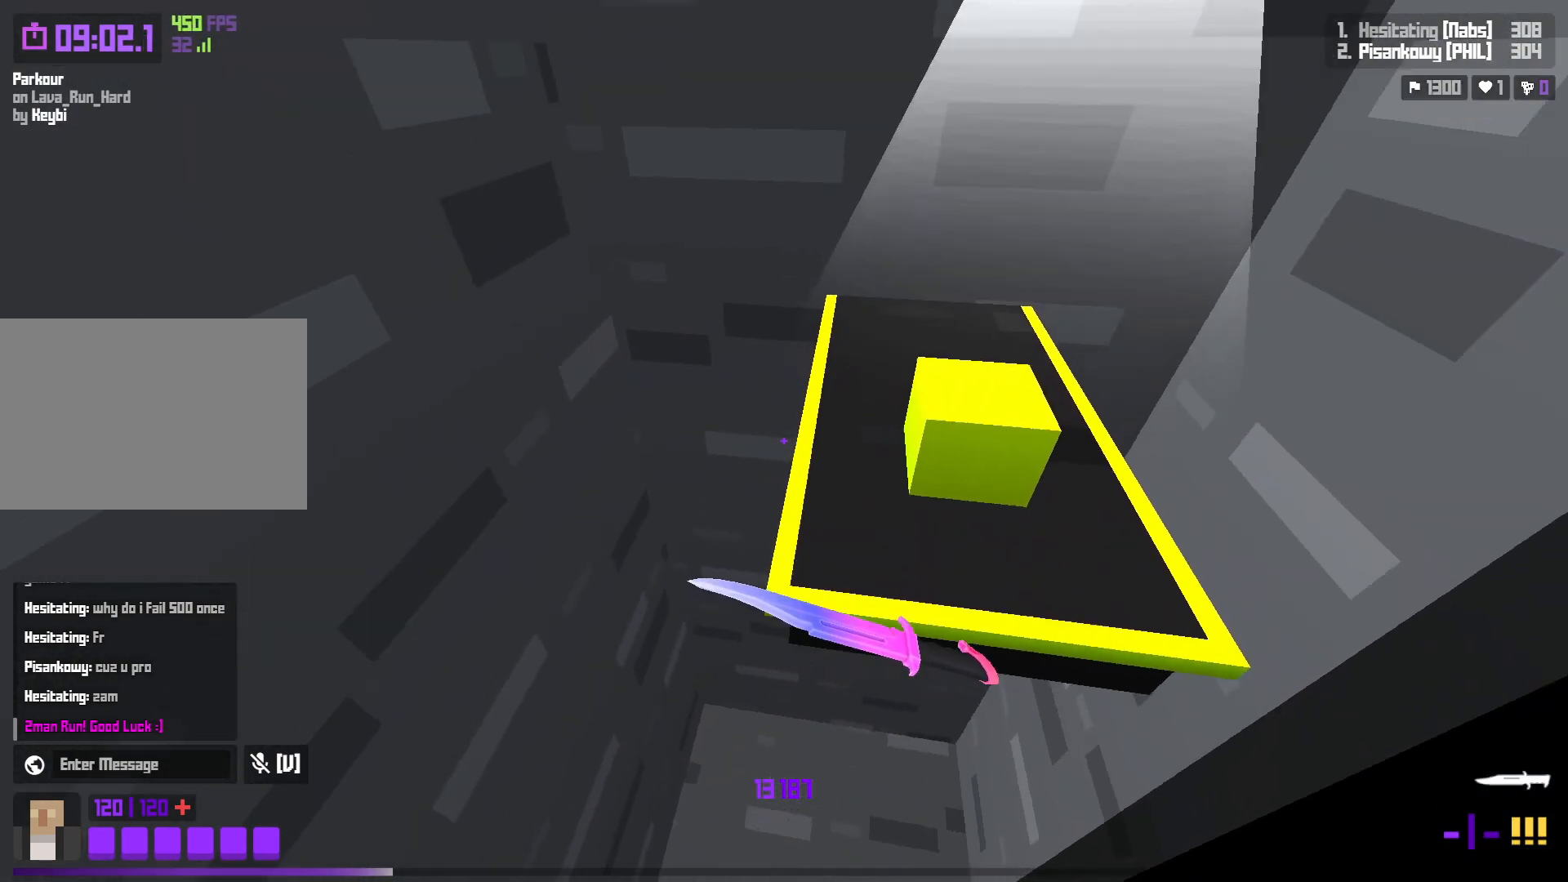
{"keys": ["a", "w"], "events": [[183, "d", "up"], [333, "a", "down"]]}
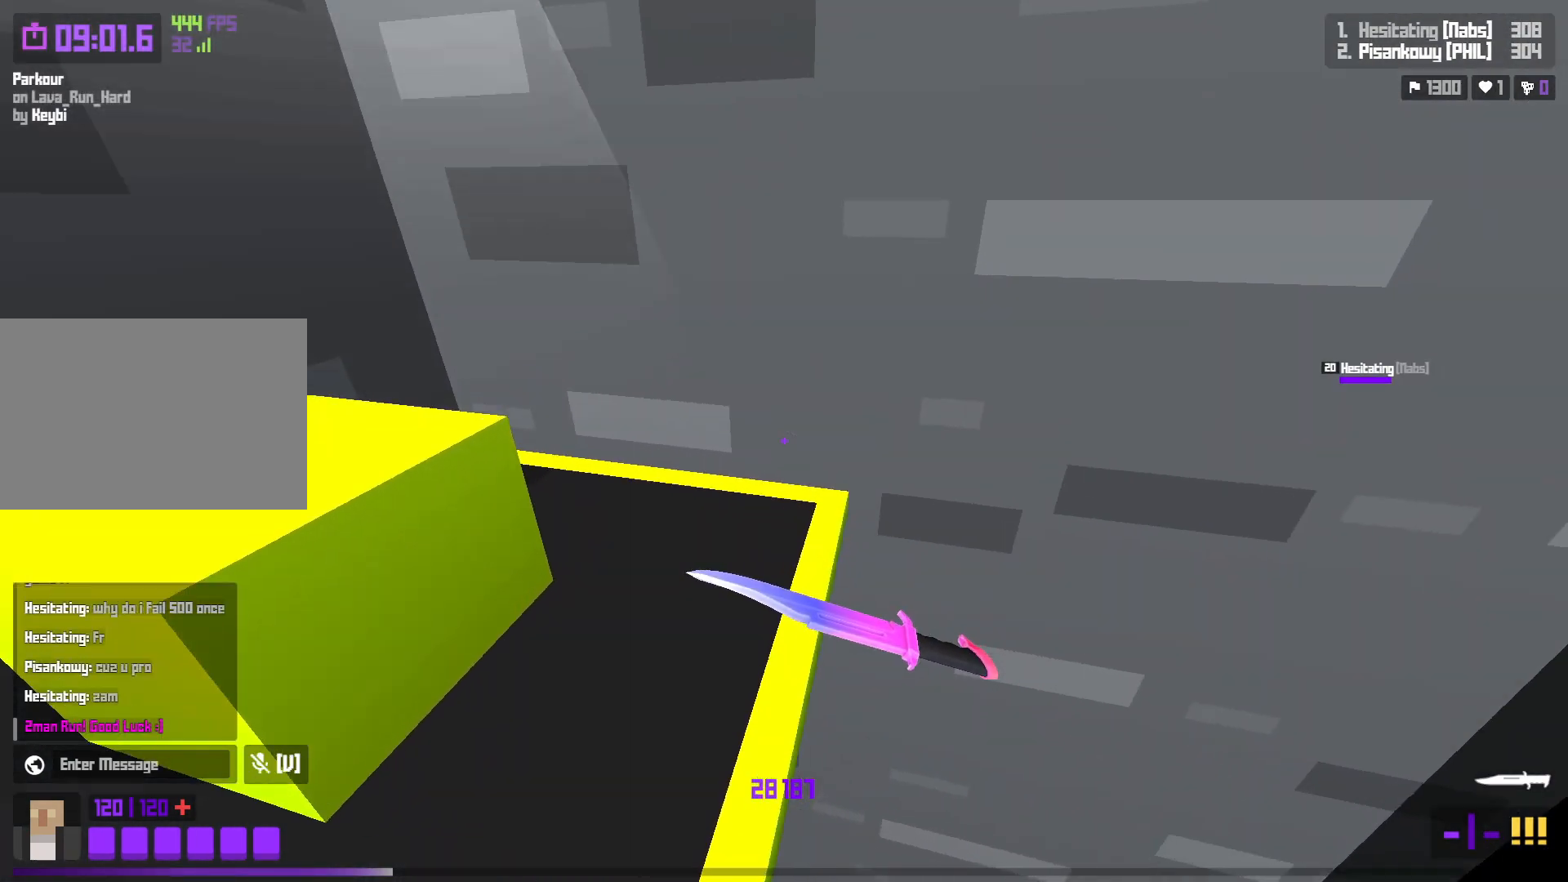
{"keys": [], "events": [[117, "w", "up"], [250, "shift", "down"], [300, "s", "down"], [483, "a", "up"], [483, "shift", "up"], [500, "s", "up"]]}
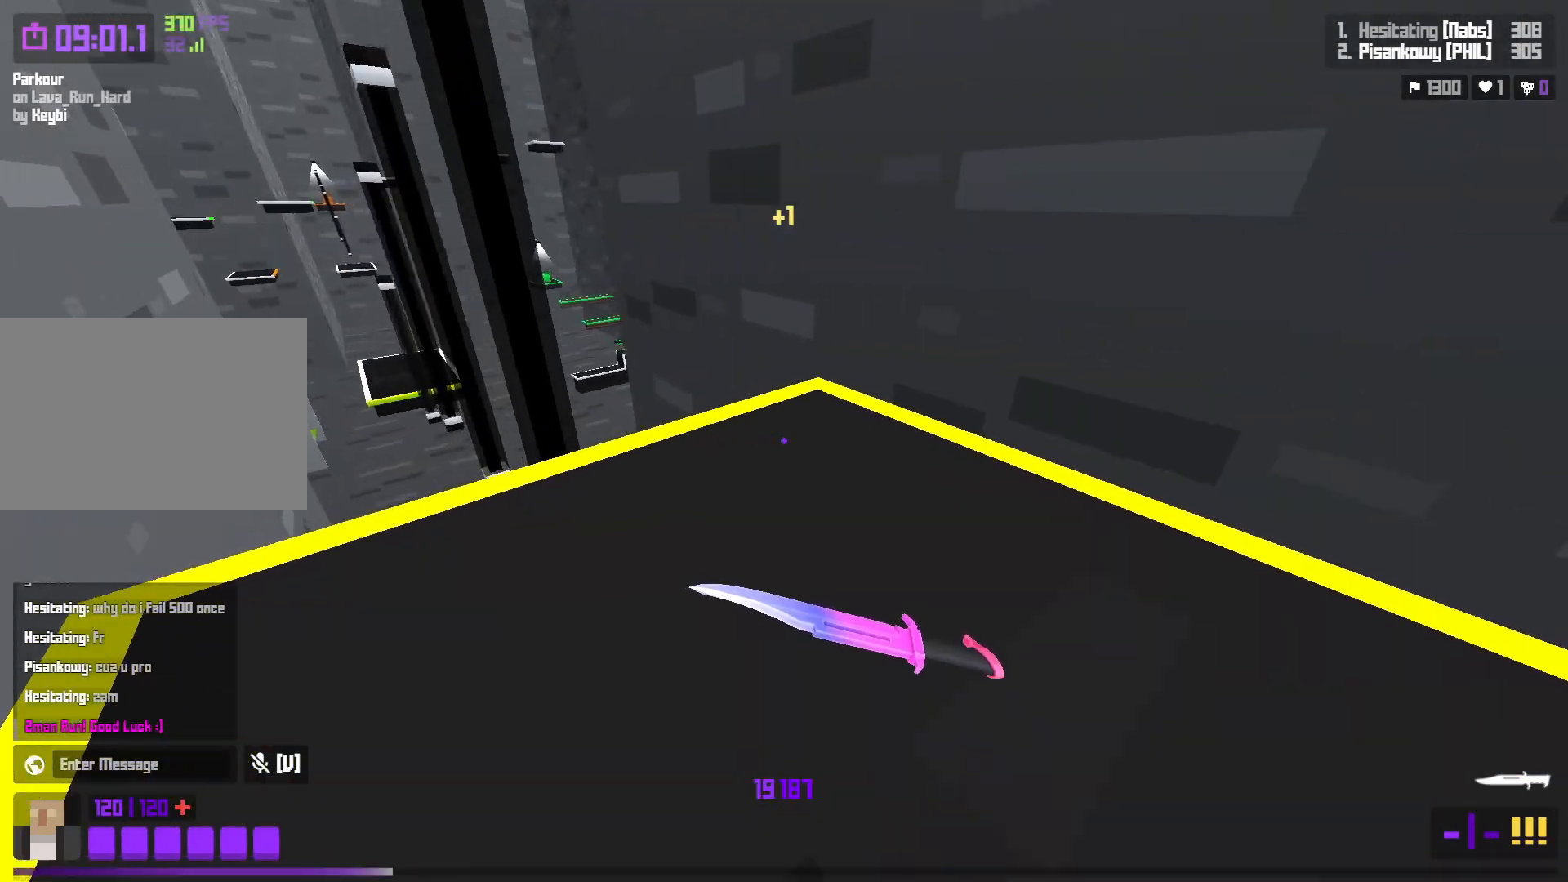
{"keys": ["a", "space", "w"], "events": [[83, "w", "down"], [100, "a", "down"], [467, "space", "down"]]}
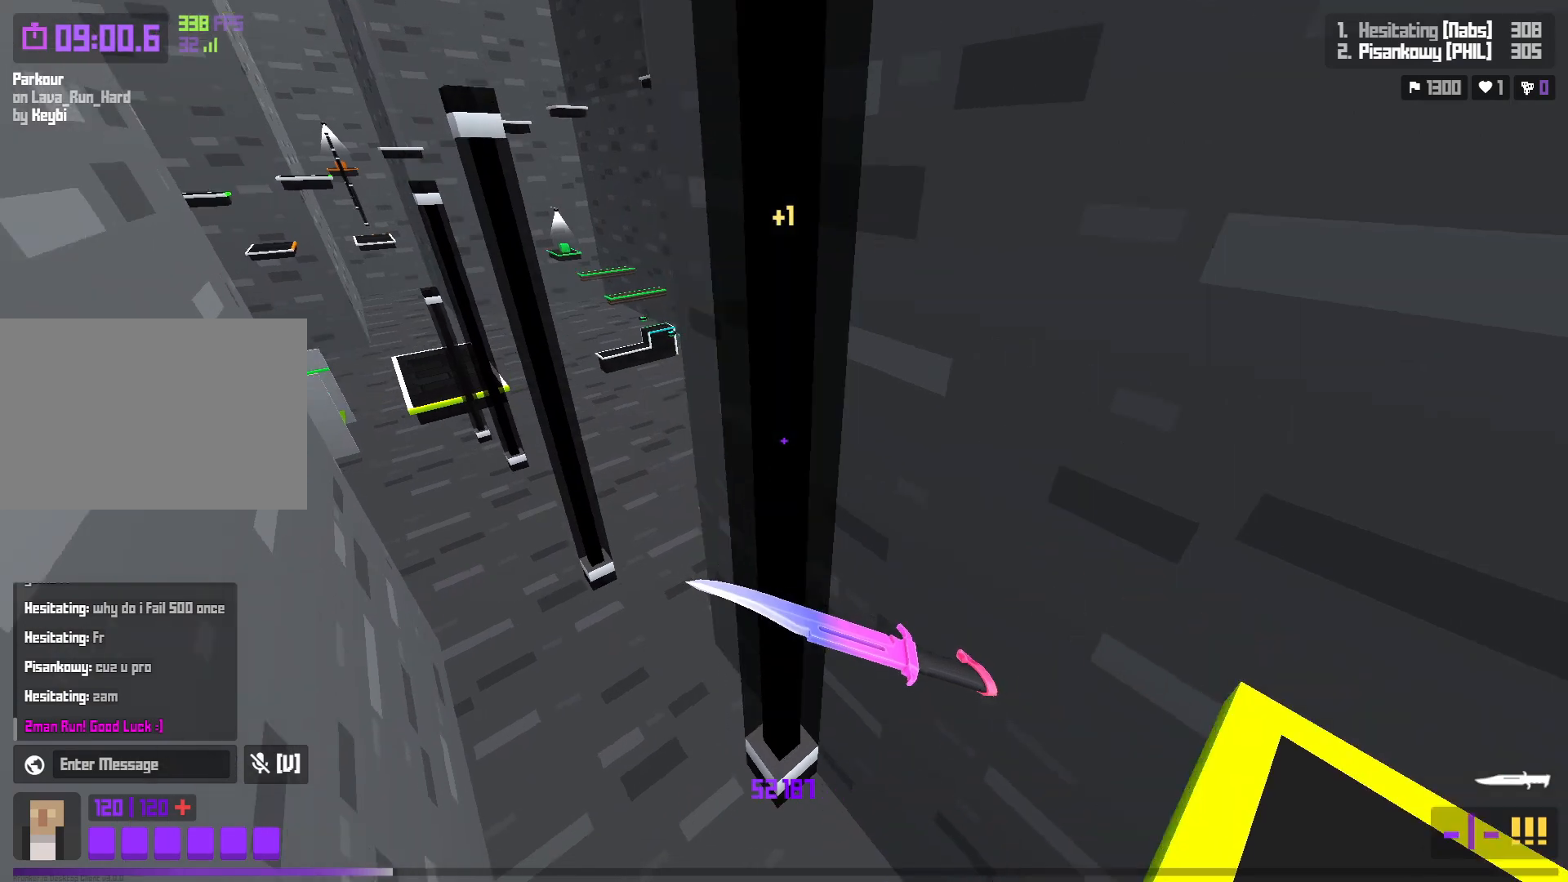
{"keys": ["a", "w"], "events": [[150, "space", "up"]]}
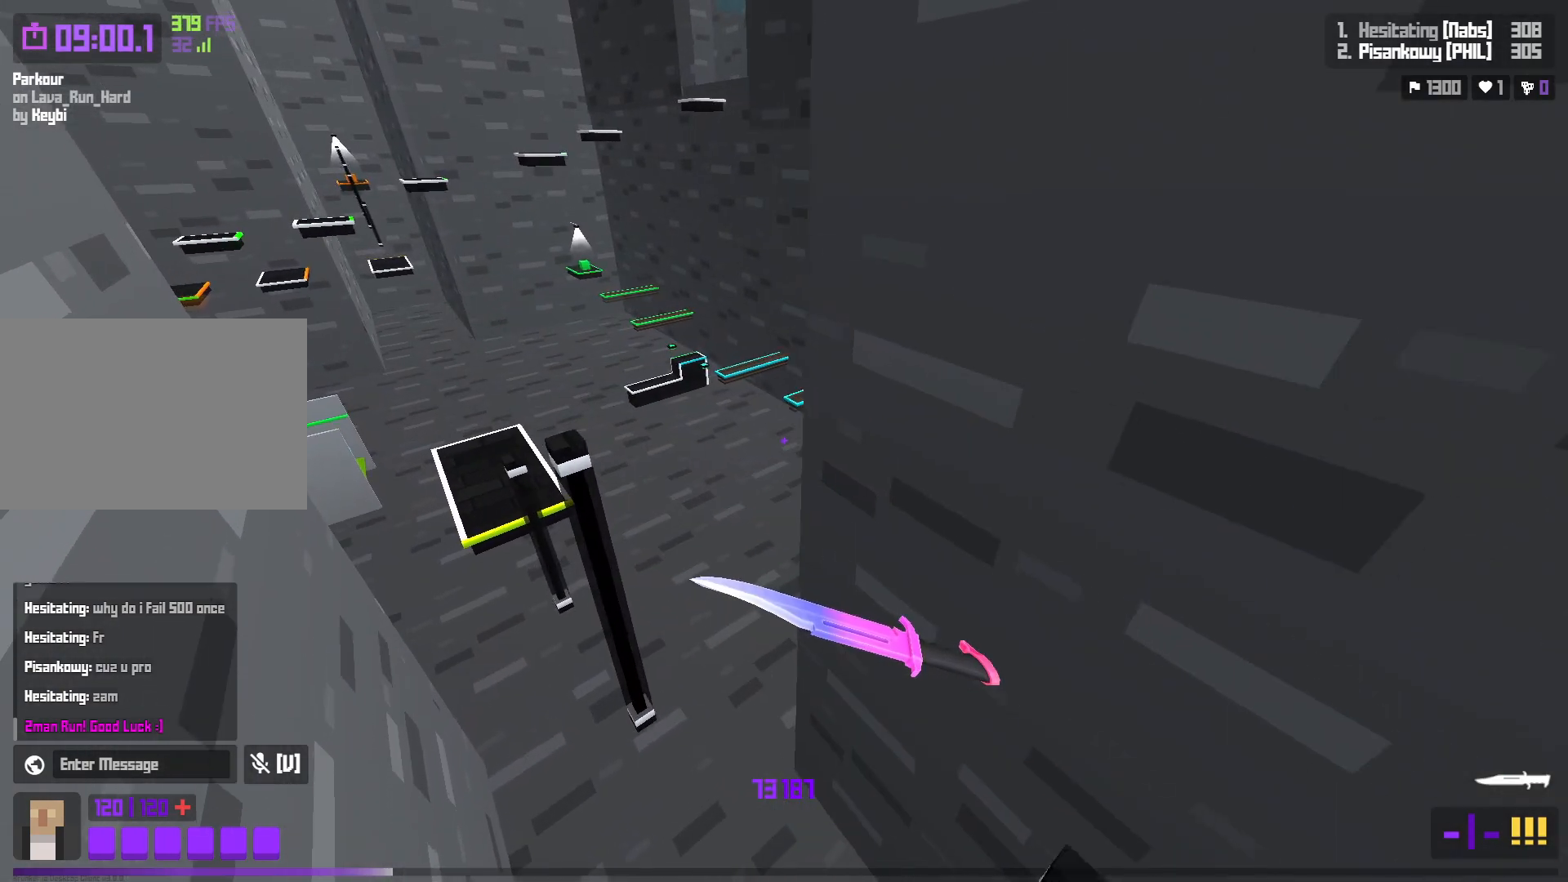
{"keys": ["w"], "events": [[150, "a", "up"], [300, "d", "down"], [483, "d", "up"]]}
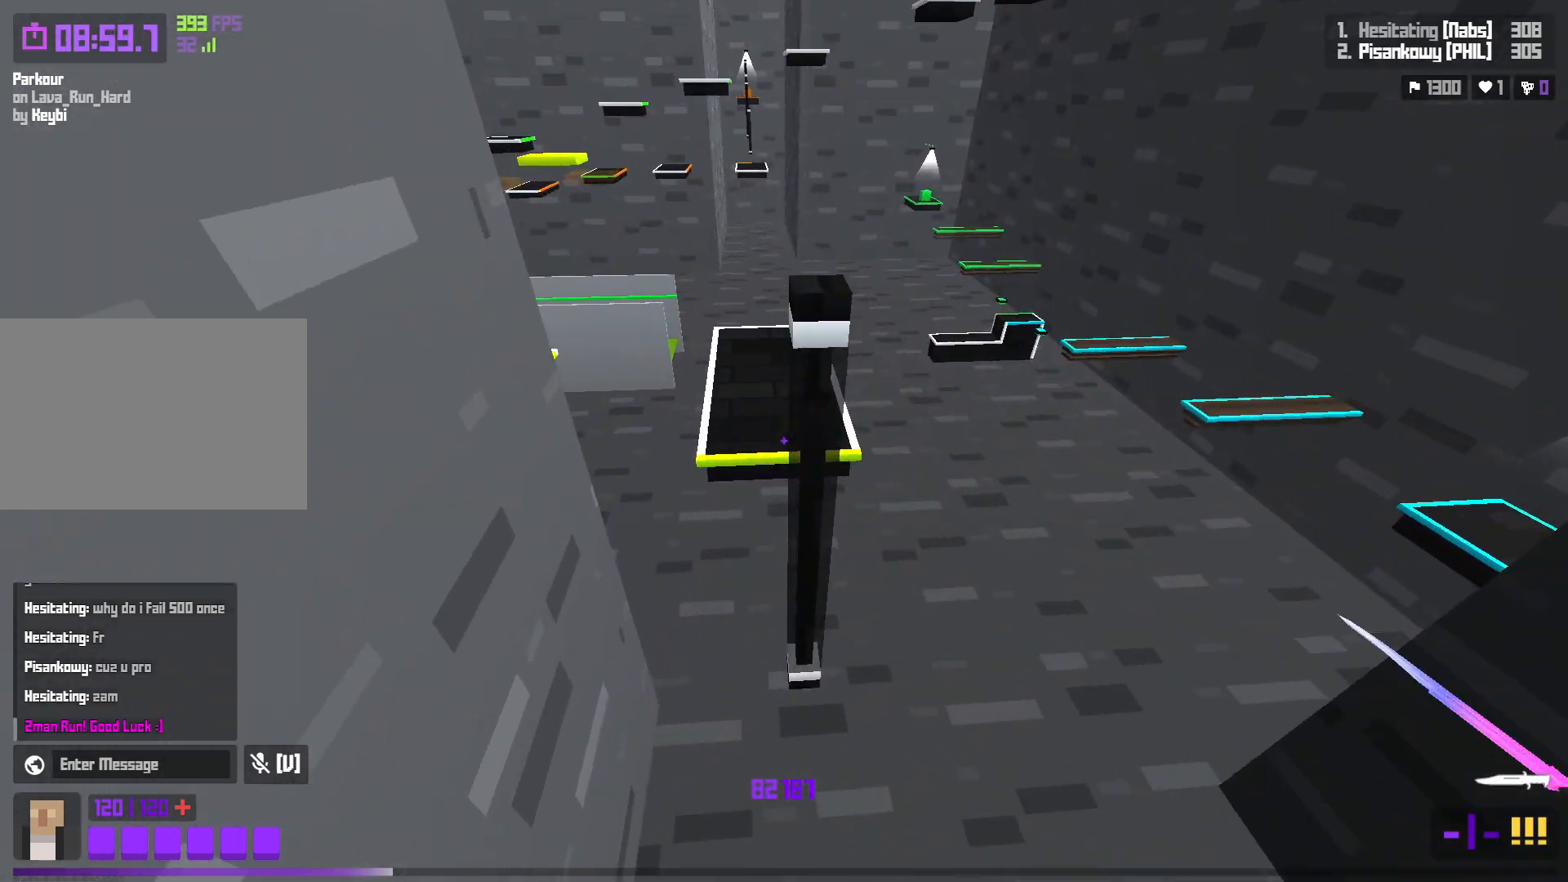
{"keys": ["w"], "events": []}
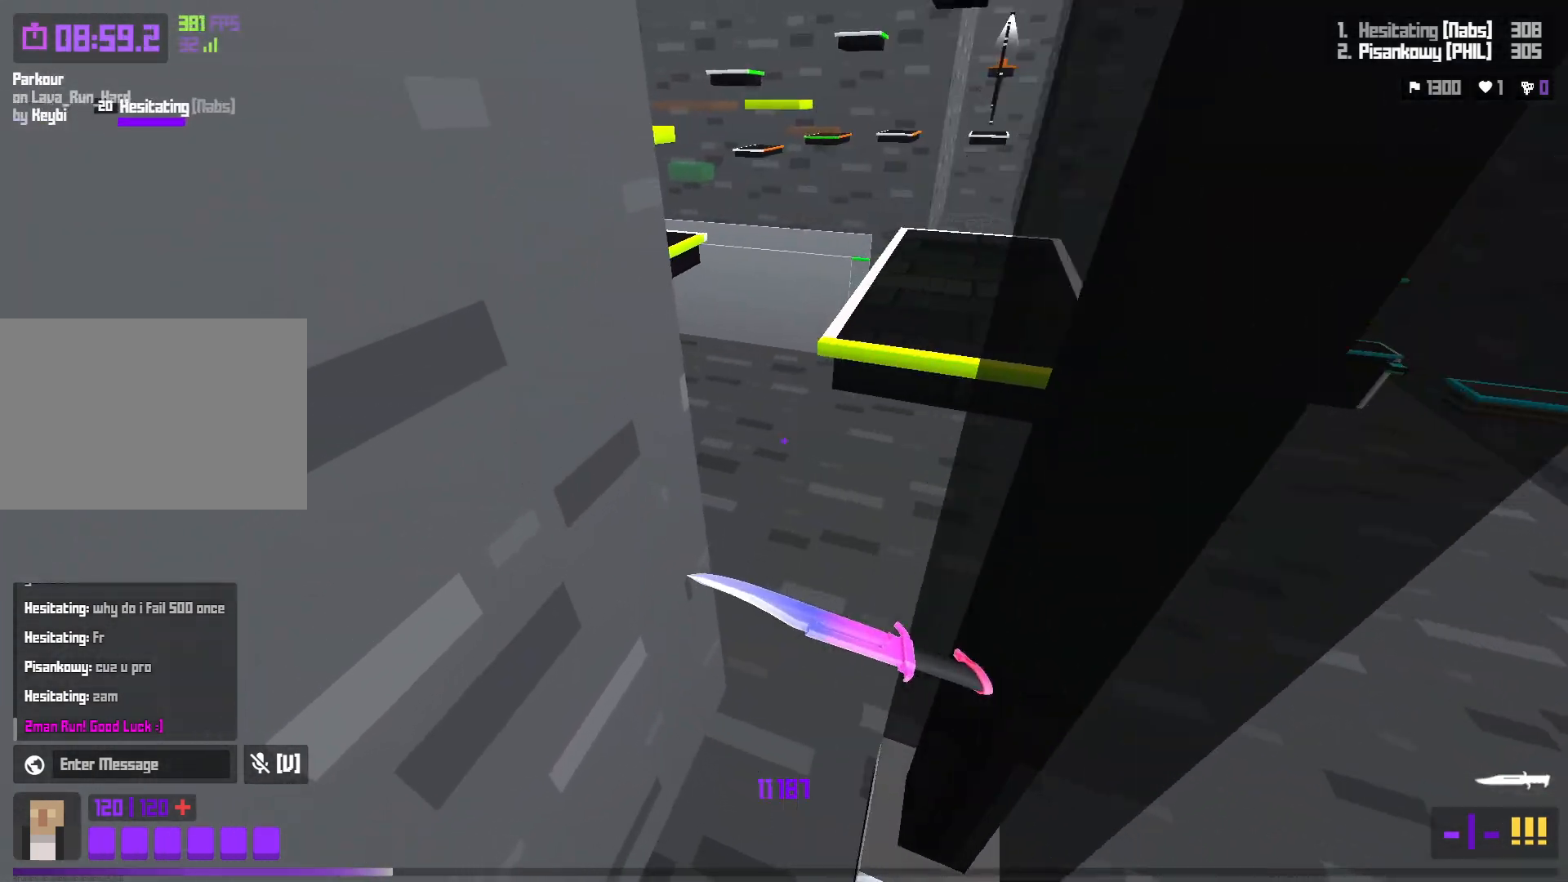
{"keys": ["d", "s"], "events": [[50, "space", "down"], [117, "d", "down"], [250, "space", "up"], [250, "w", "up"], [417, "s", "down"]]}
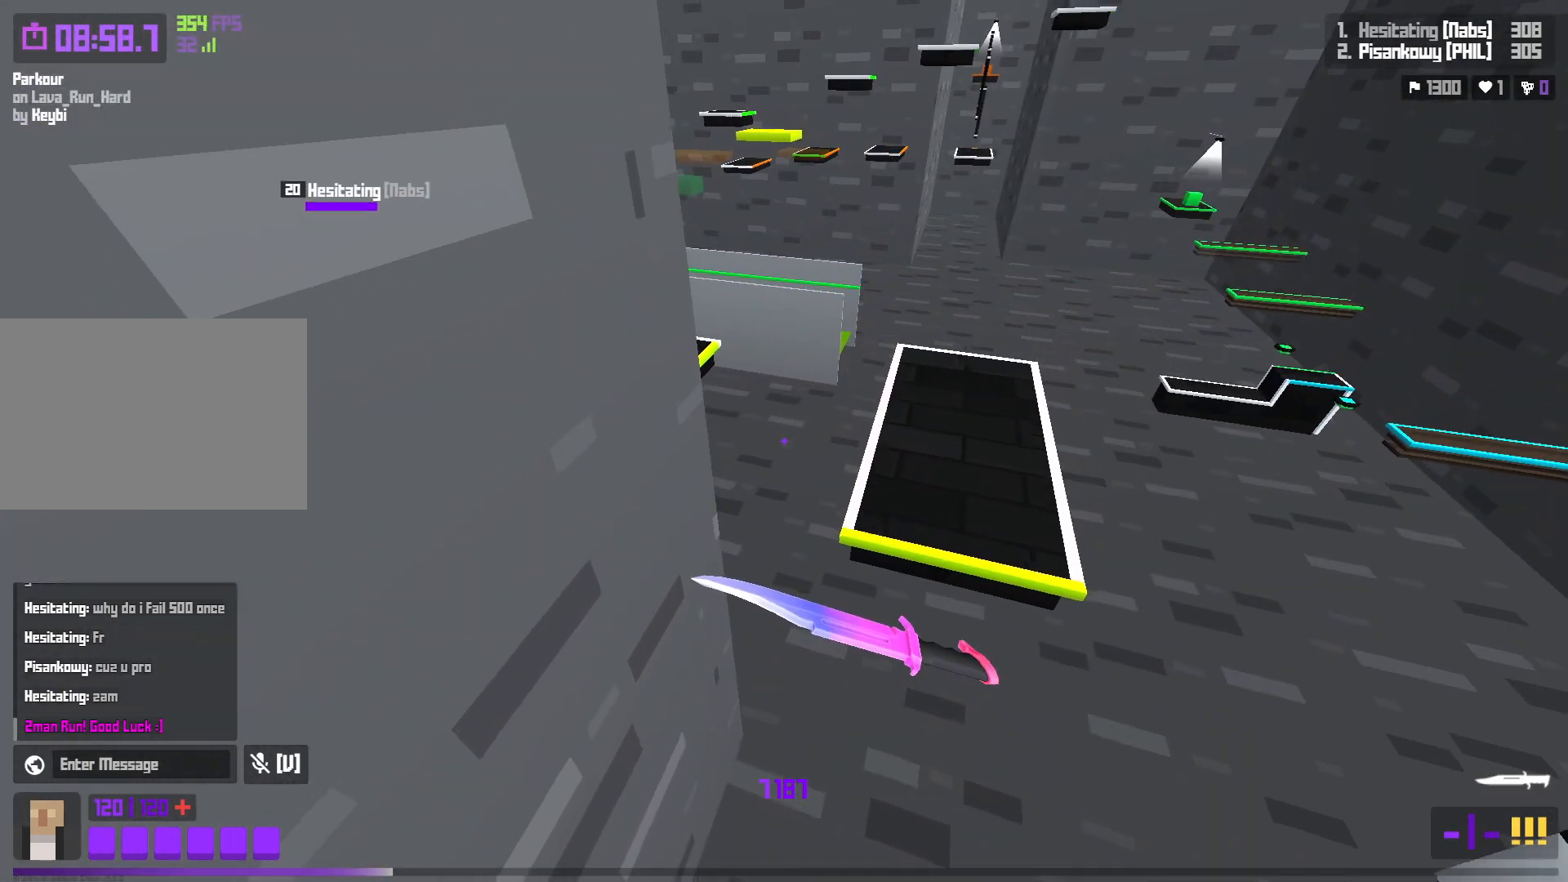
{"keys": ["d", "w"], "events": [[300, "s", "up"], [400, "w", "down"]]}
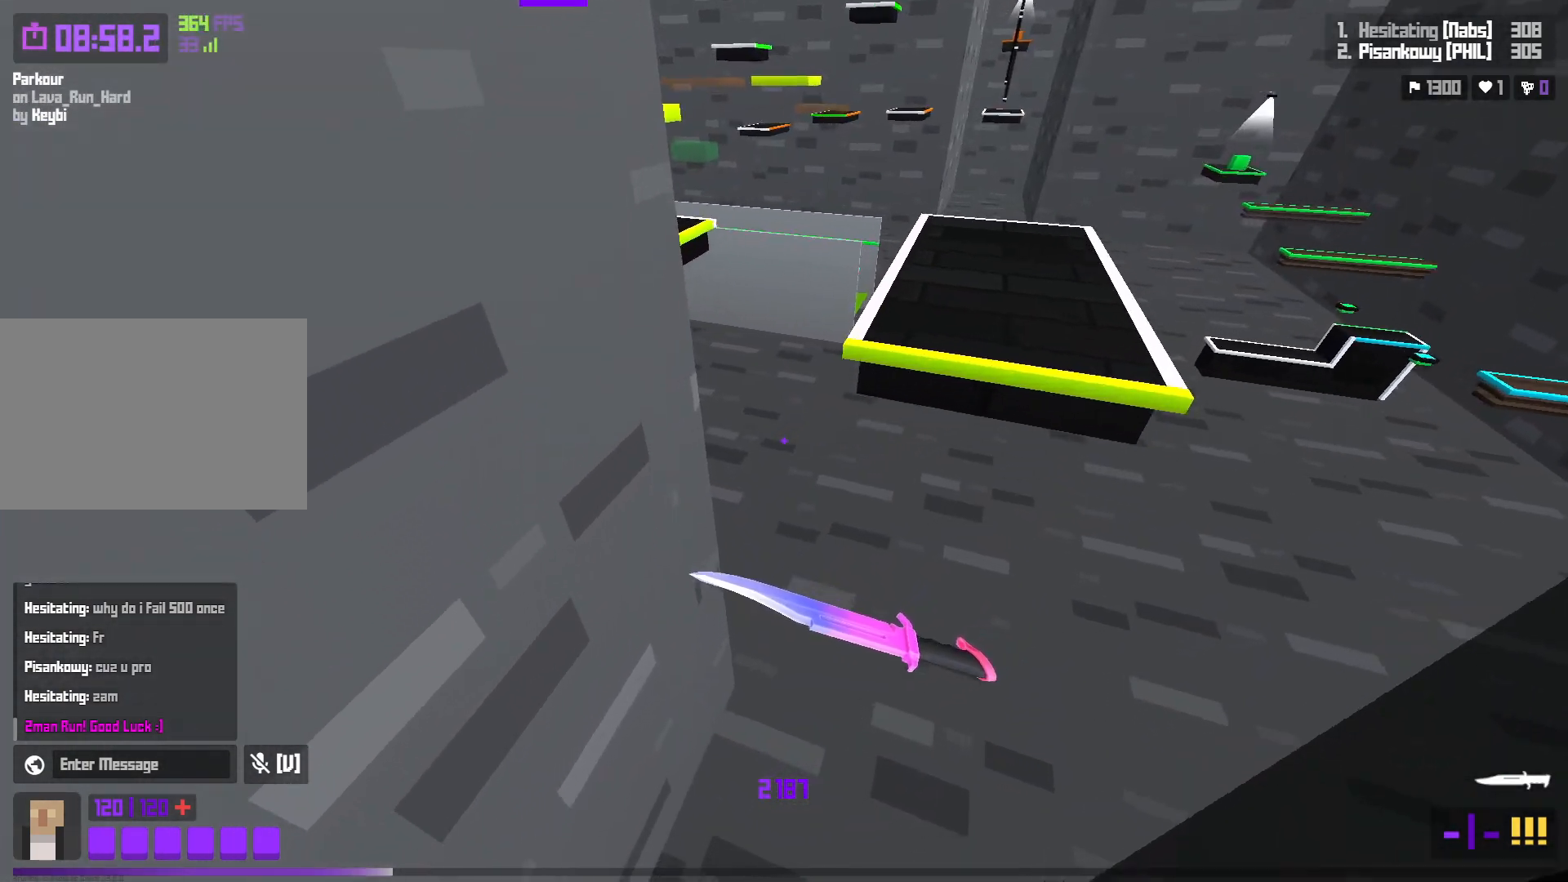
{"keys": ["d", "w"], "events": [[100, "space", "down"], [317, "space", "up"]]}
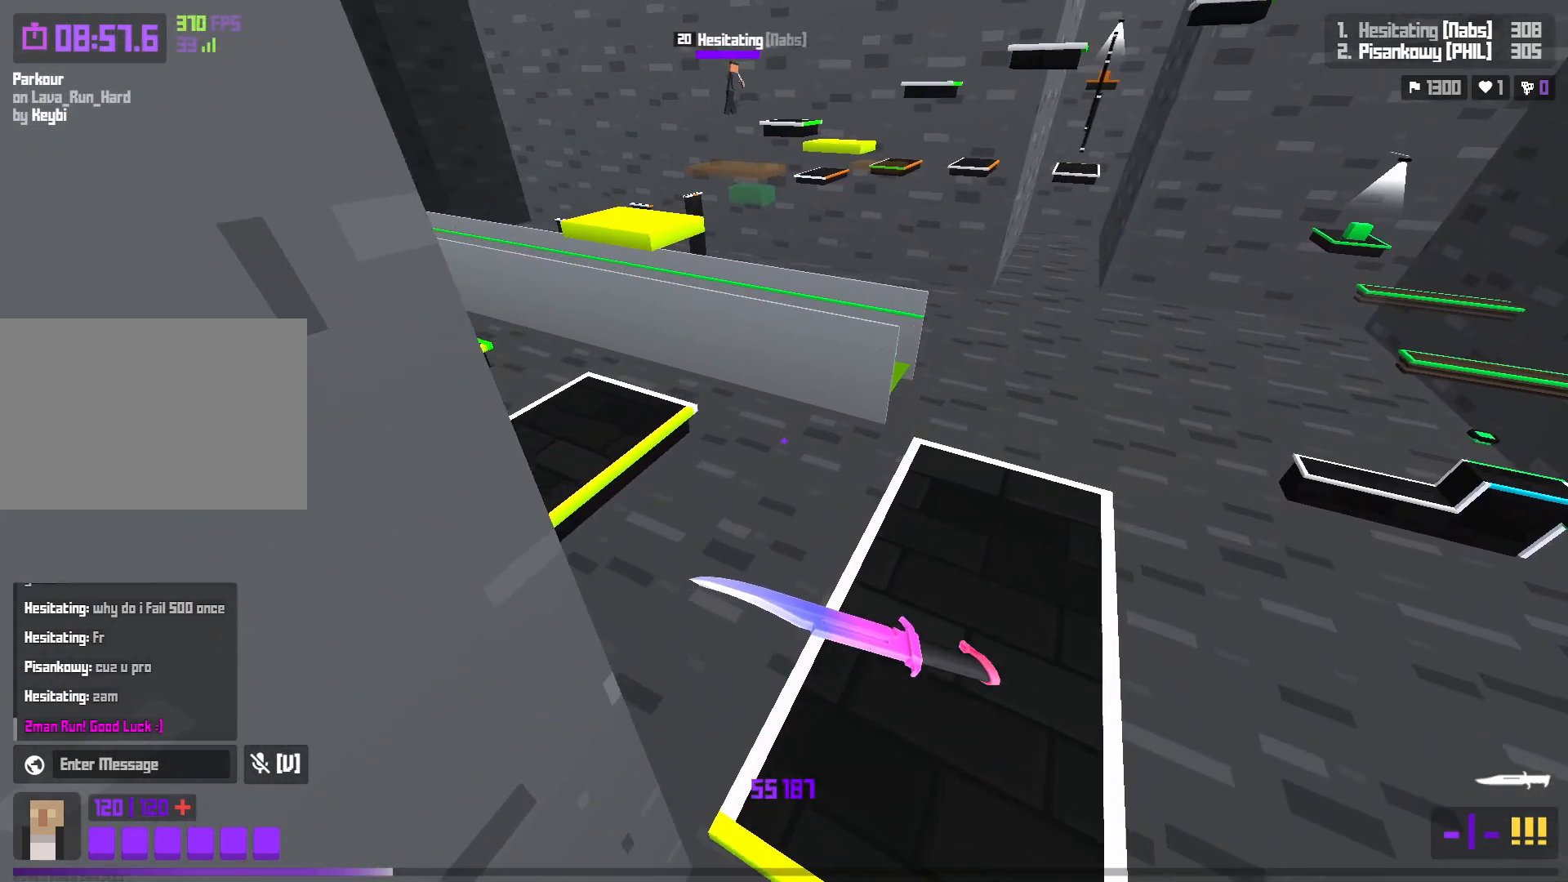
{"keys": ["shift", "w"], "events": [[417, "shift", "down"], [467, "d", "up"]]}
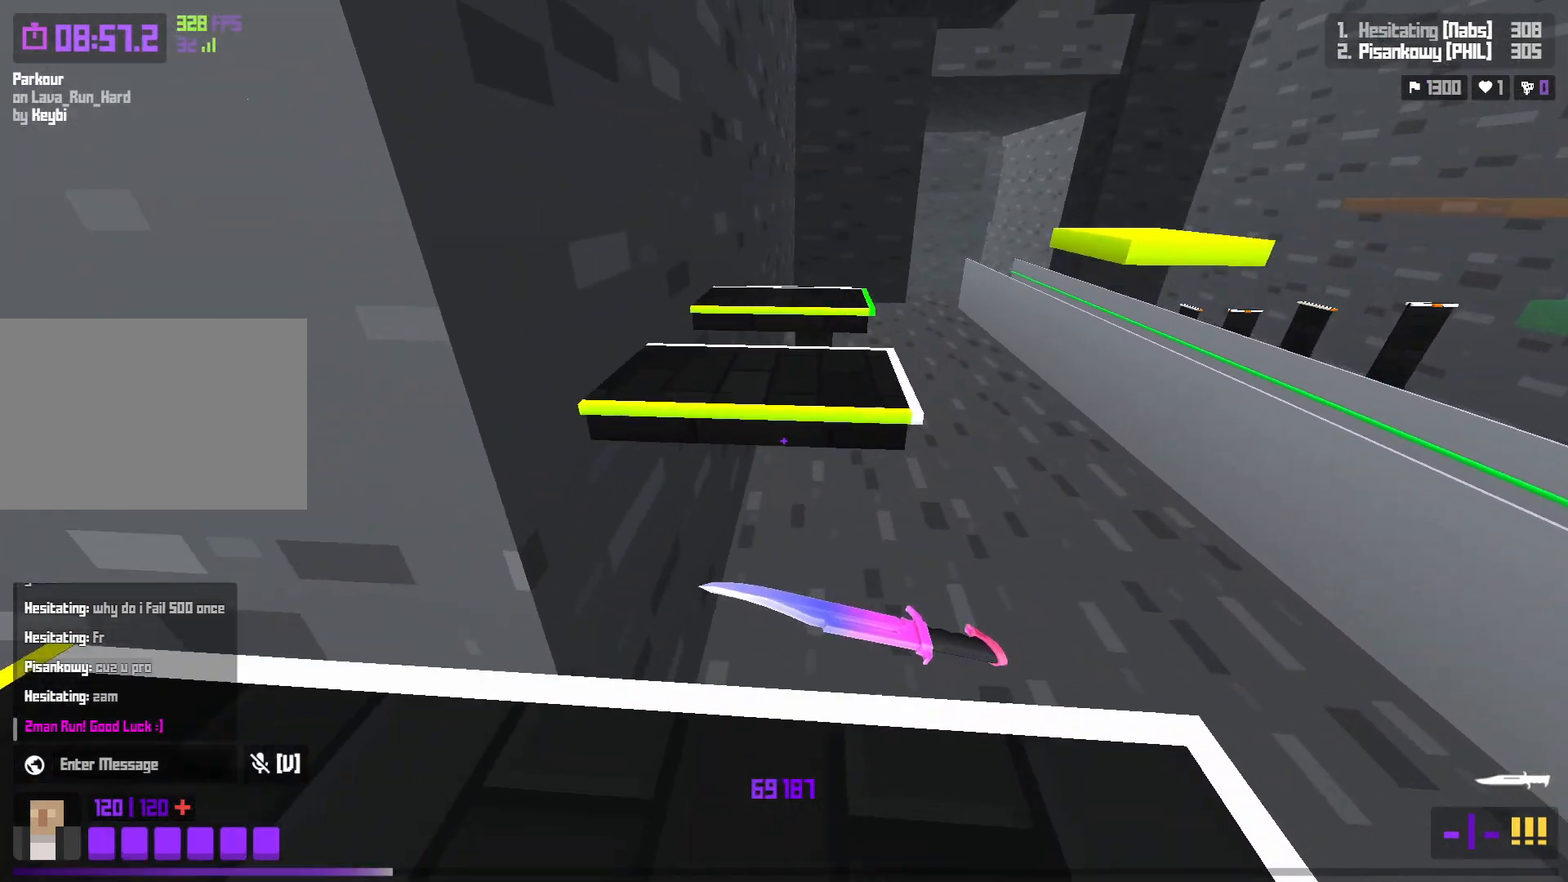
{"keys": ["a", "w"], "events": [[50, "shift", "up"], [133, "space", "down"], [300, "a", "down"], [333, "space", "up"], [433, "w", "up"], [500, "w", "down"]]}
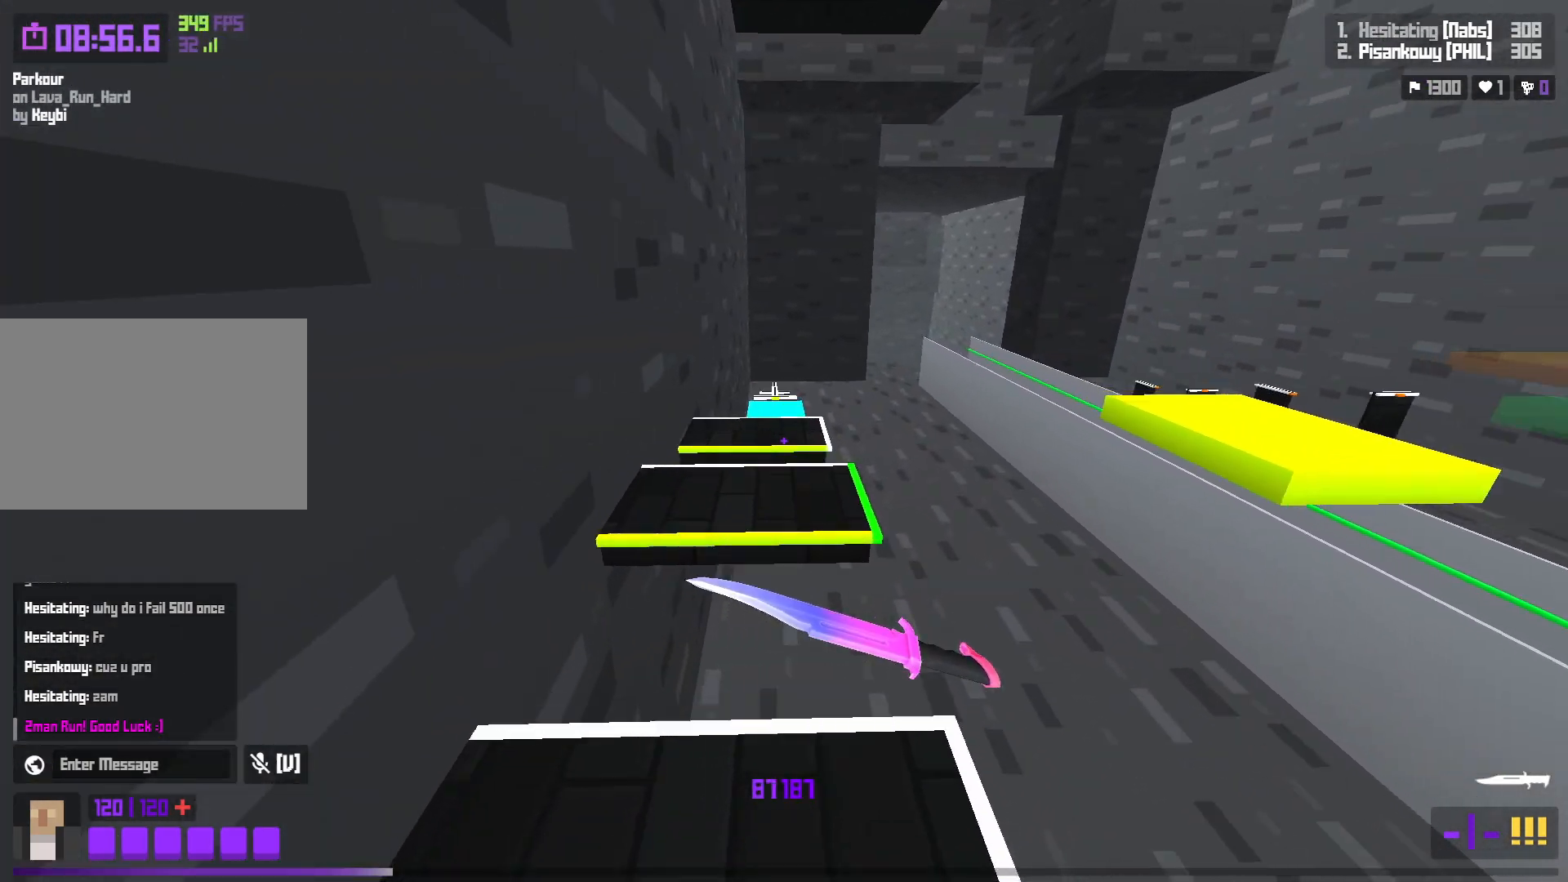
{"keys": ["a", "shift", "w"], "events": [[217, "w", "up"], [417, "shift", "down"], [417, "w", "down"]]}